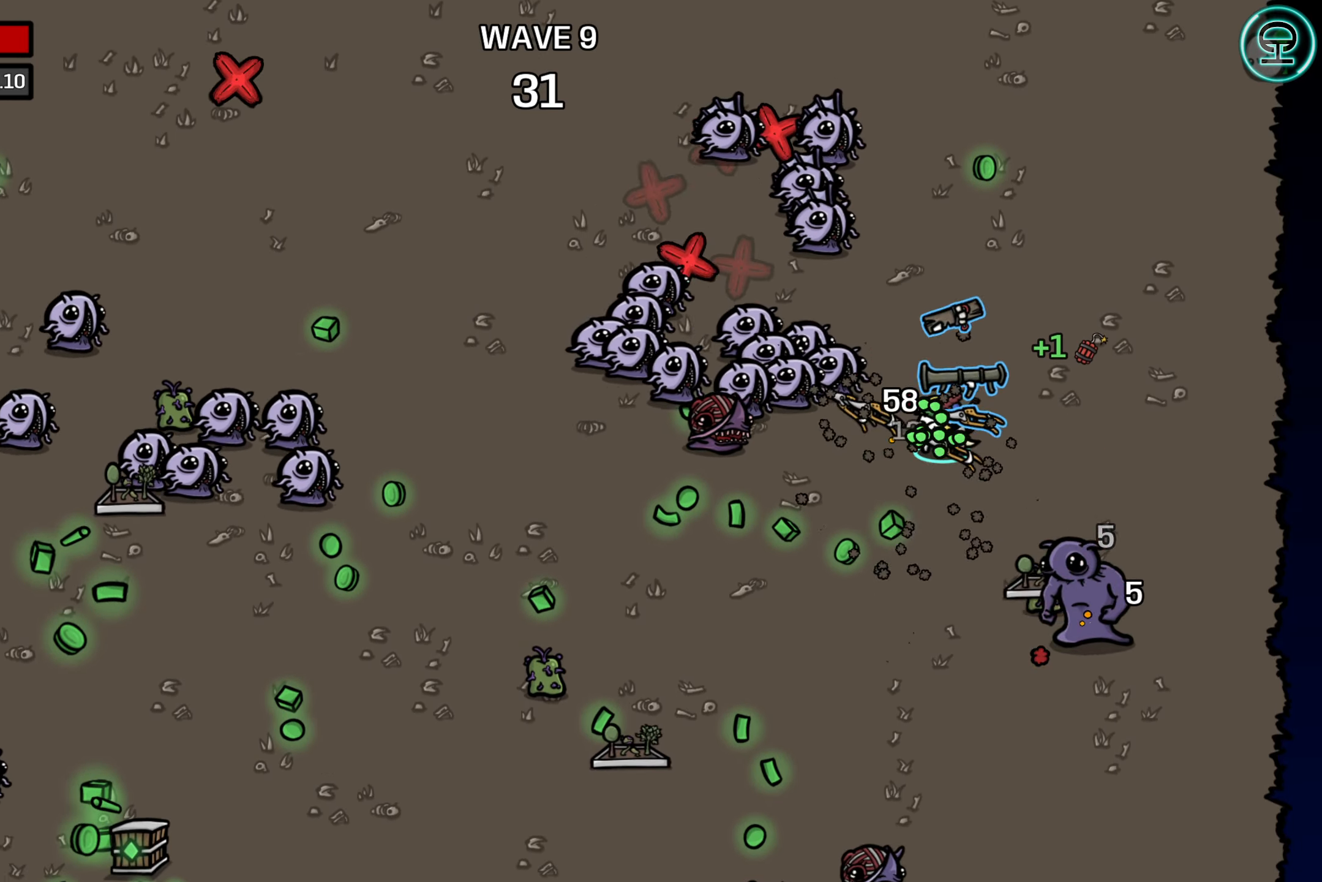
Gameplay with a controller (Xbox layout); each line is a JSON object with the inputs held at the frame after it. "events" lists button and stick changes between this image and that frame as [ms after this image, input, new state], when the widget could be followed in between. Not read: L3 R3 right_stick.
{"buttons": [], "left_stick": "down-left", "events": []}
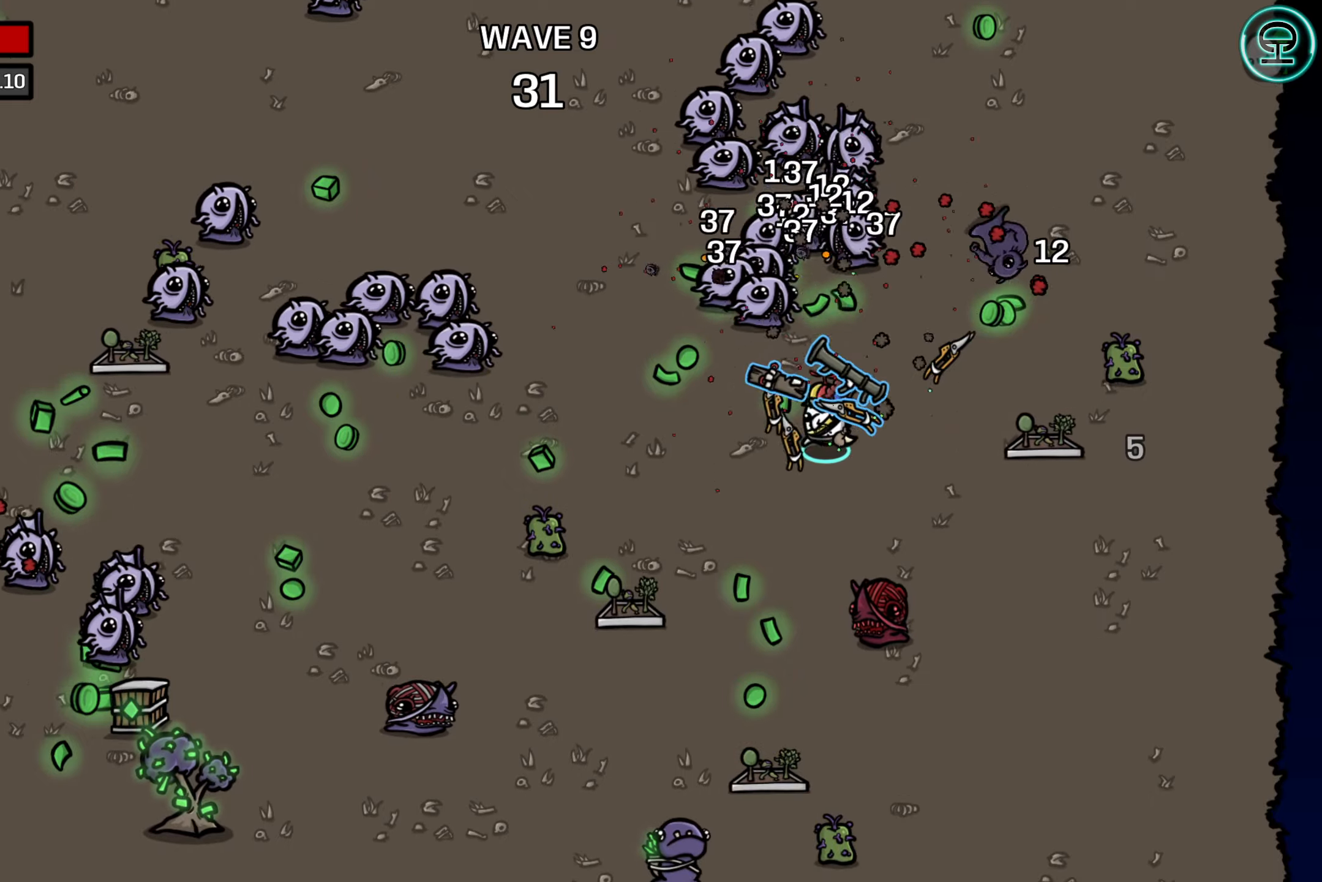
{"buttons": [], "left_stick": "down", "events": [[333, "left_stick", "left"], [450, "left_stick", "down"]]}
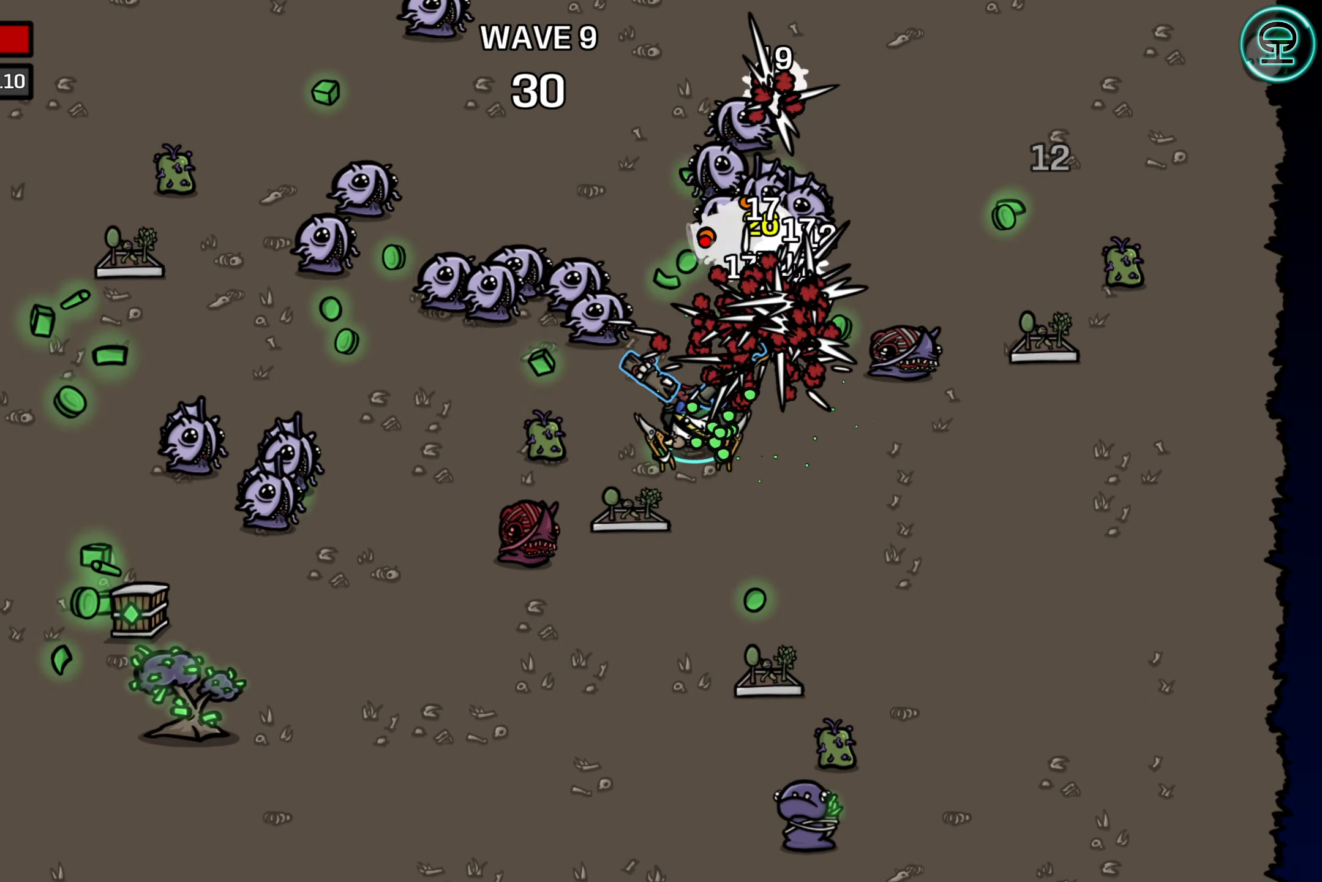
{"buttons": [], "left_stick": "left", "events": [[366, "left_stick", "left"]]}
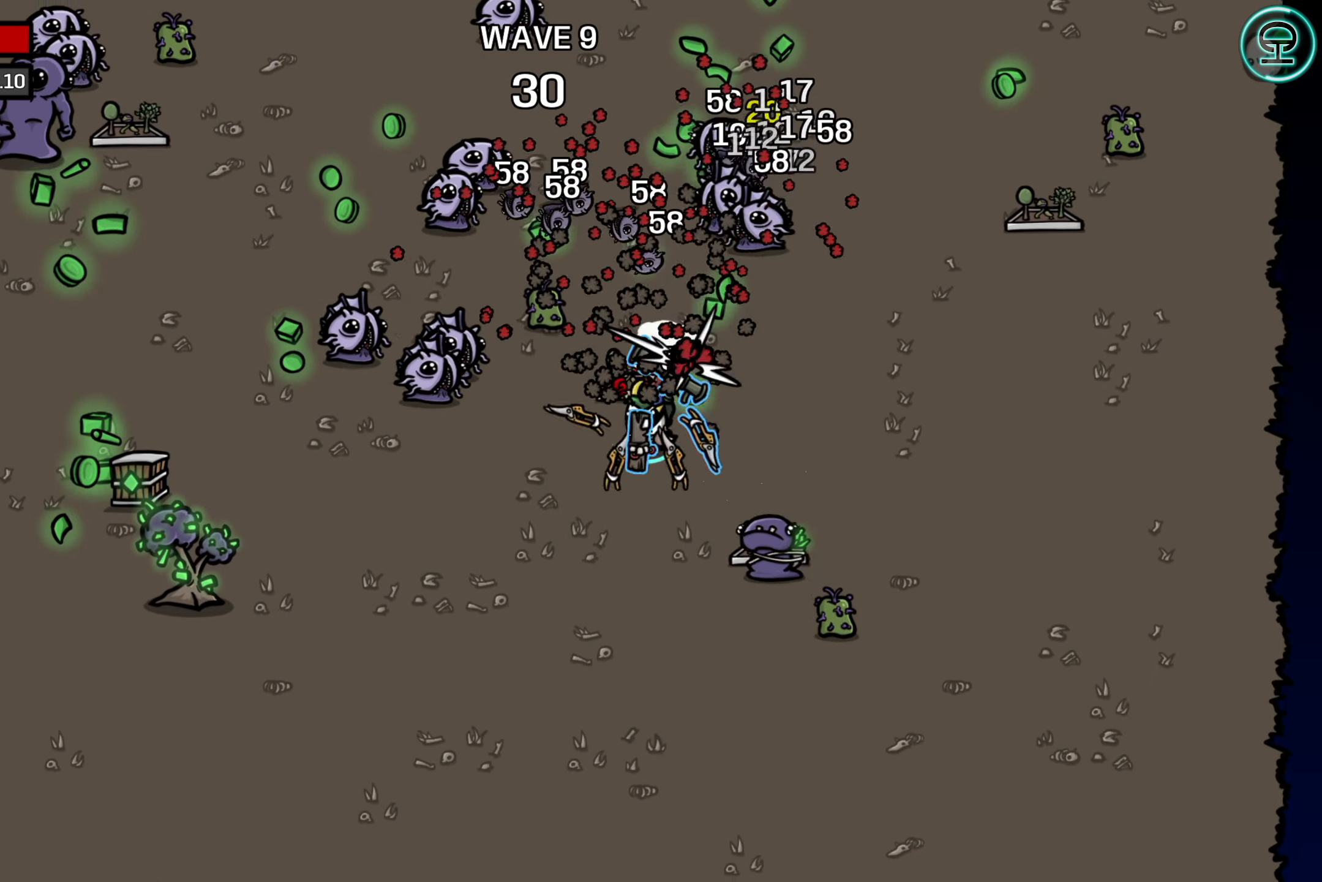
{"buttons": [], "left_stick": "down-right", "events": [[50, "left_stick", "down-left"], [300, "left_stick", "down"], [450, "left_stick", "down-right"]]}
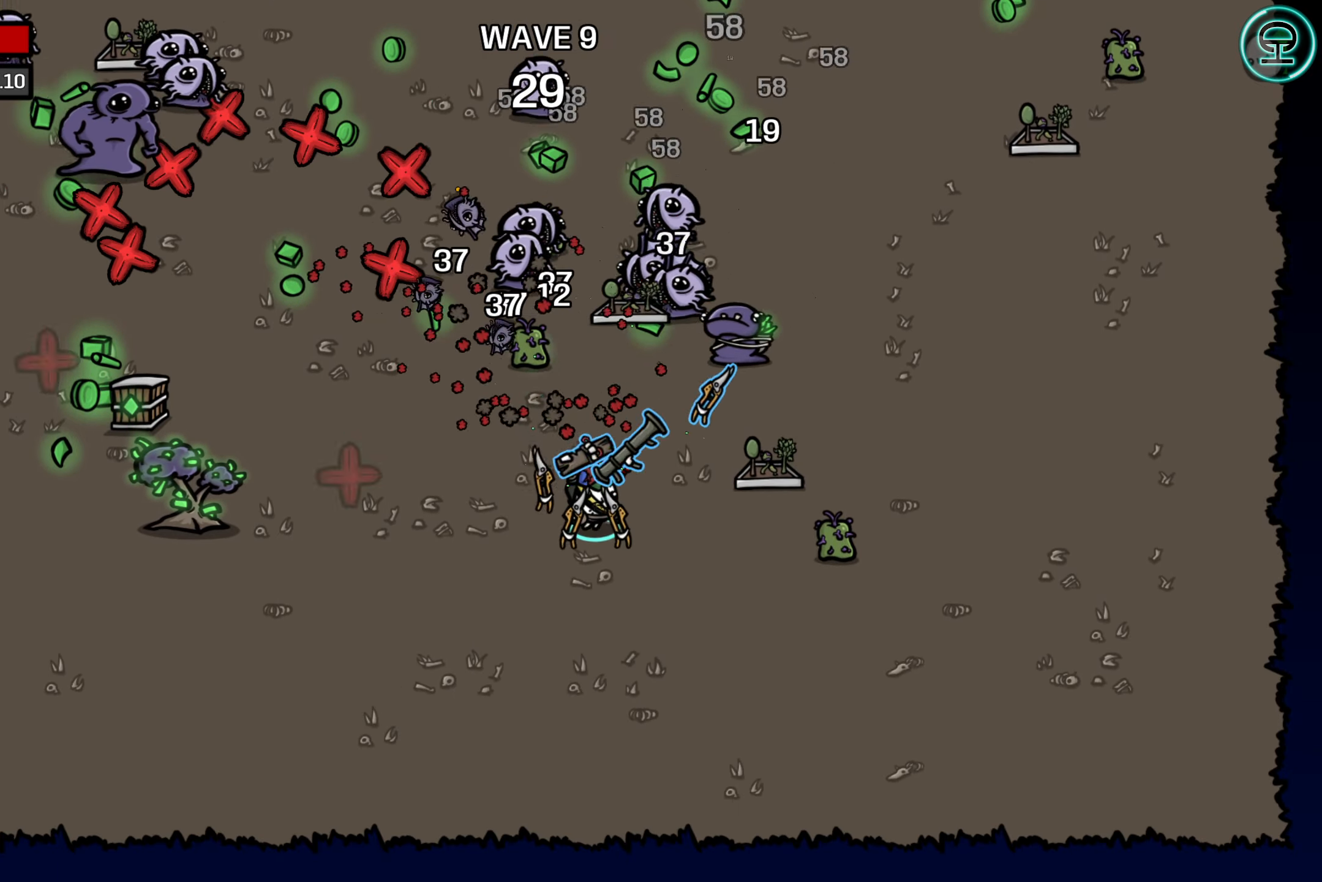
{"buttons": [], "left_stick": "right", "events": [[50, "left_stick", "right"]]}
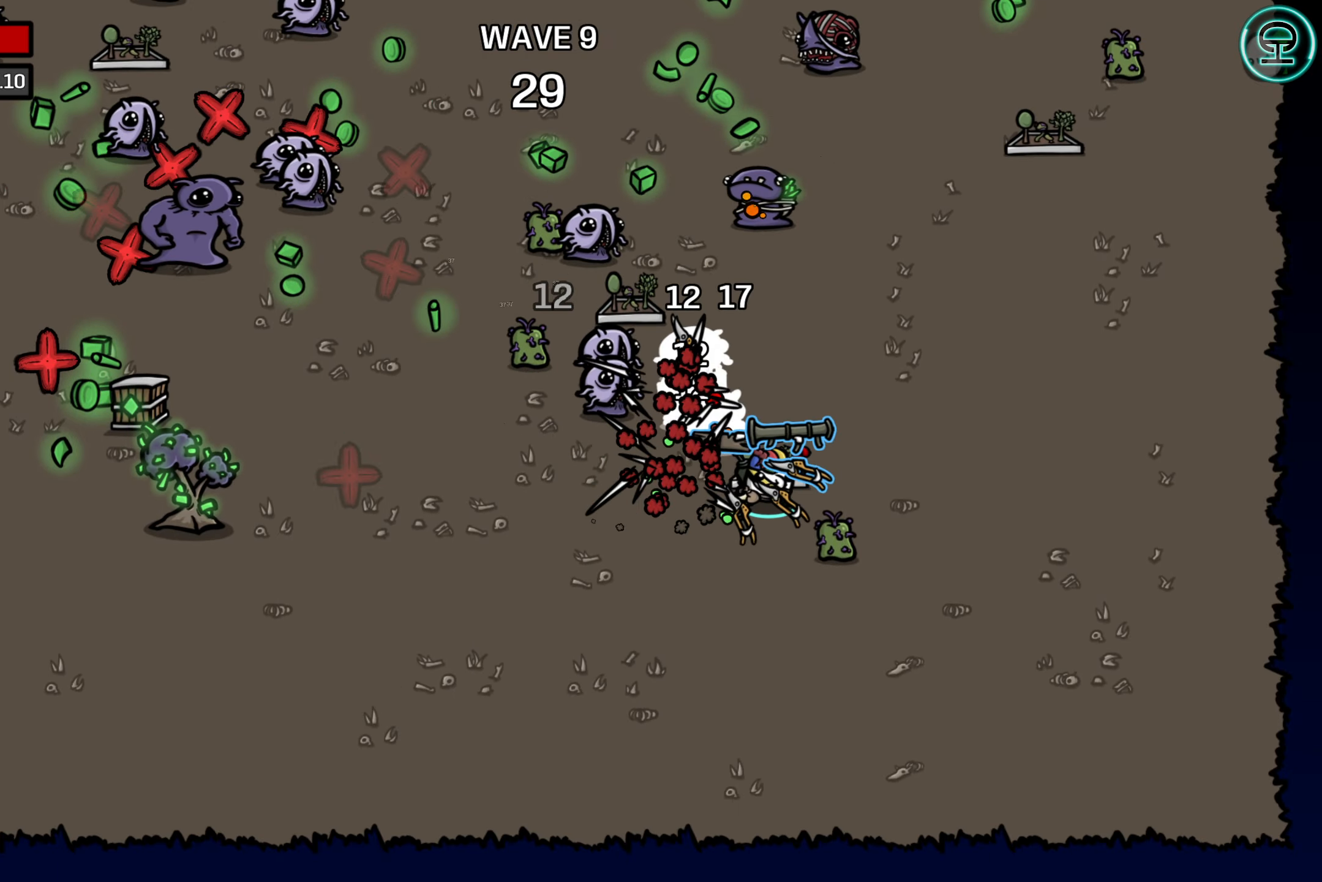
{"buttons": [], "left_stick": "up-left", "events": [[200, "left_stick", "down"], [283, "left_stick", "up-left"]]}
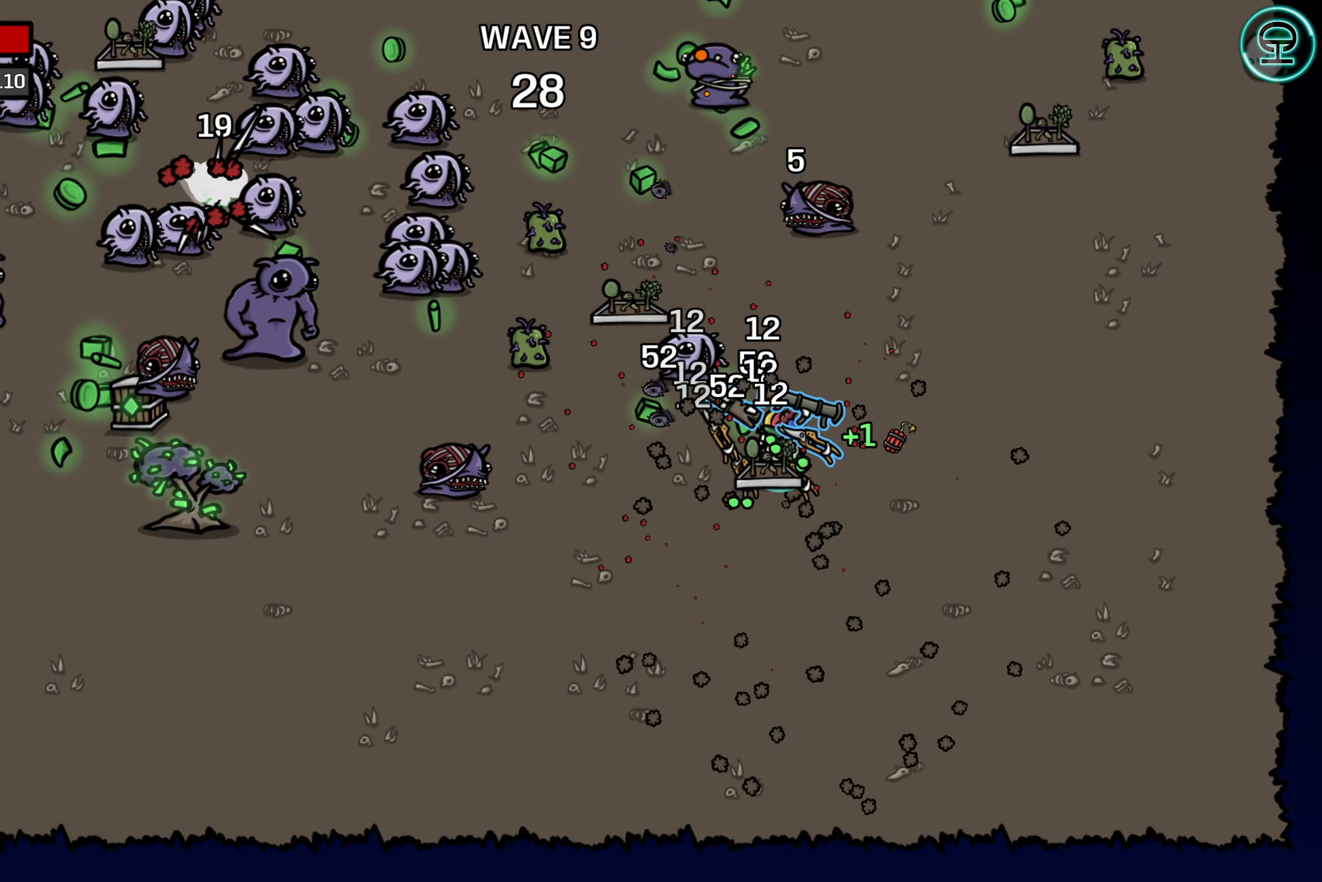
{"buttons": [], "left_stick": "up", "events": [[50, "left_stick", "up-right"], [416, "left_stick", "up"]]}
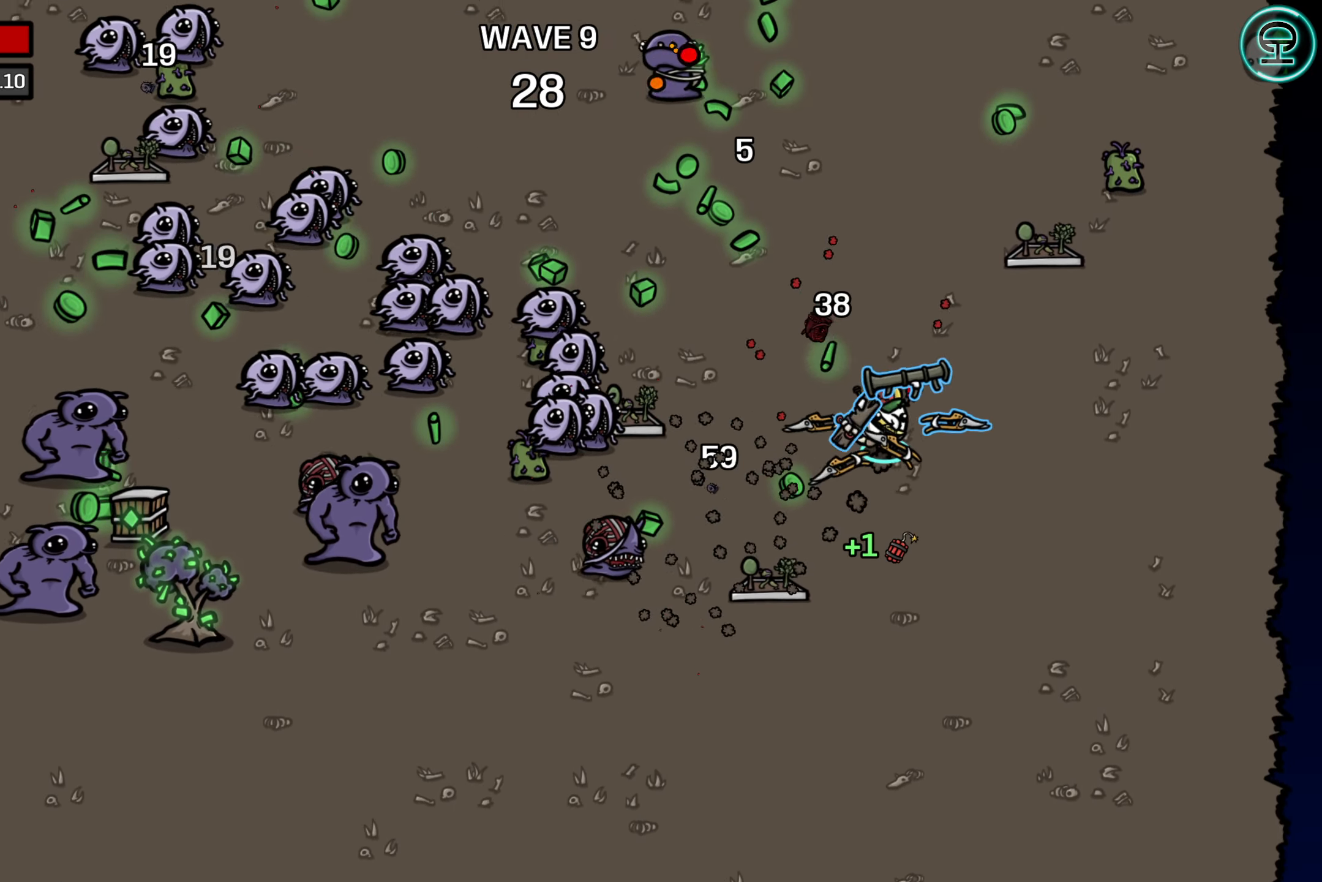
{"buttons": [], "left_stick": "up-left", "events": [[100, "left_stick", "up-left"]]}
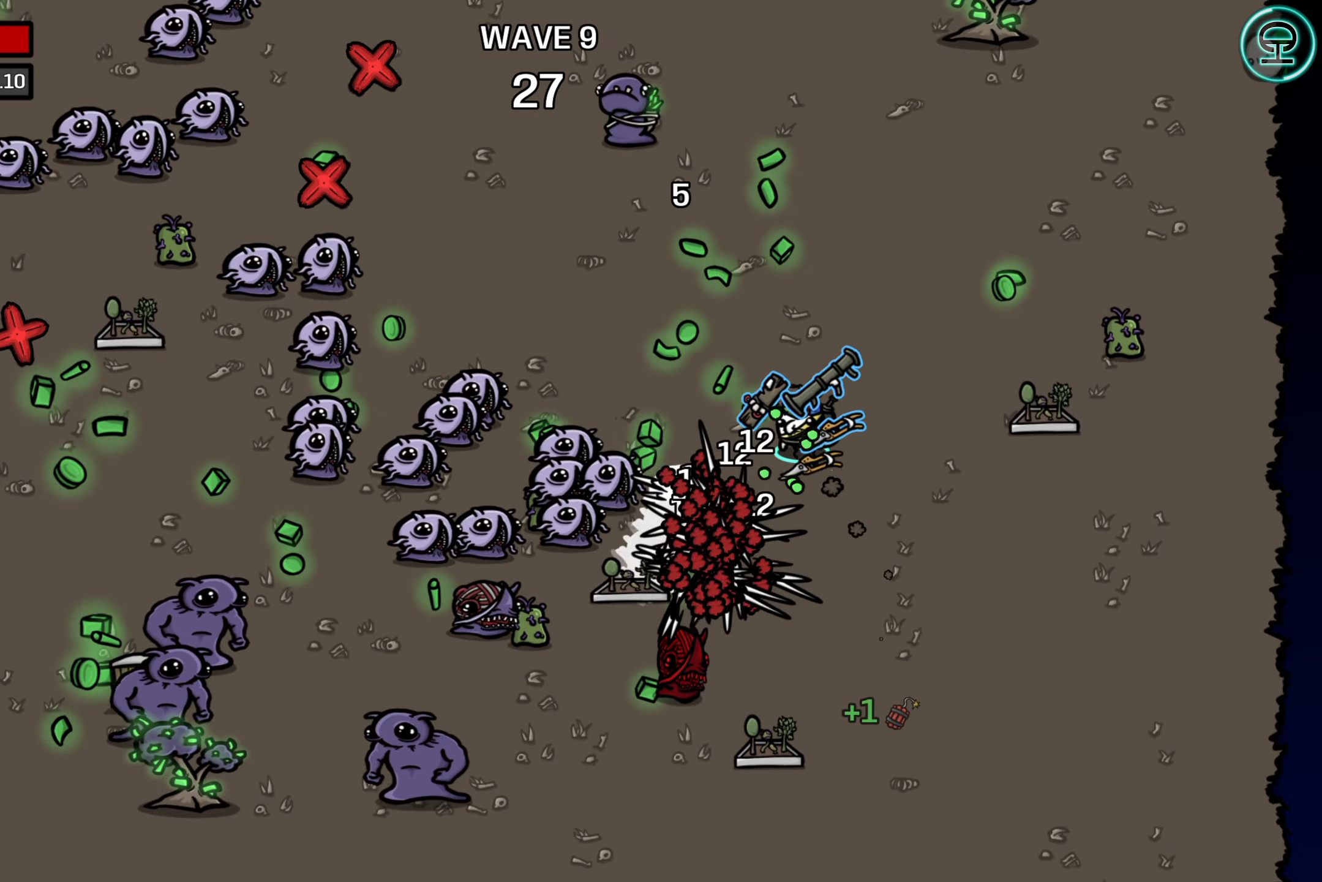
{"buttons": [], "left_stick": "up-left", "events": []}
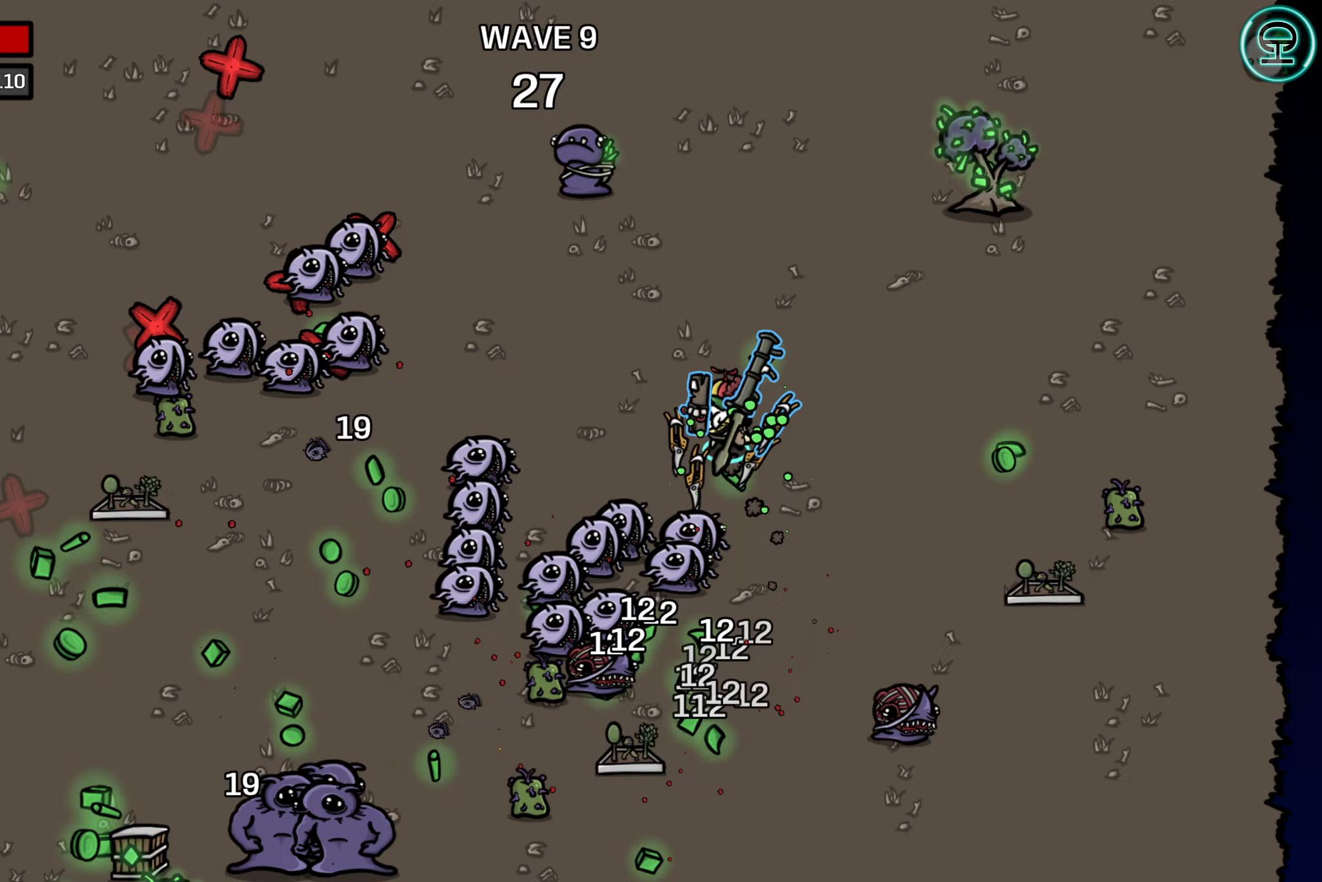
{"buttons": [], "left_stick": "up-right", "events": [[367, "left_stick", "up"], [483, "left_stick", "up-right"]]}
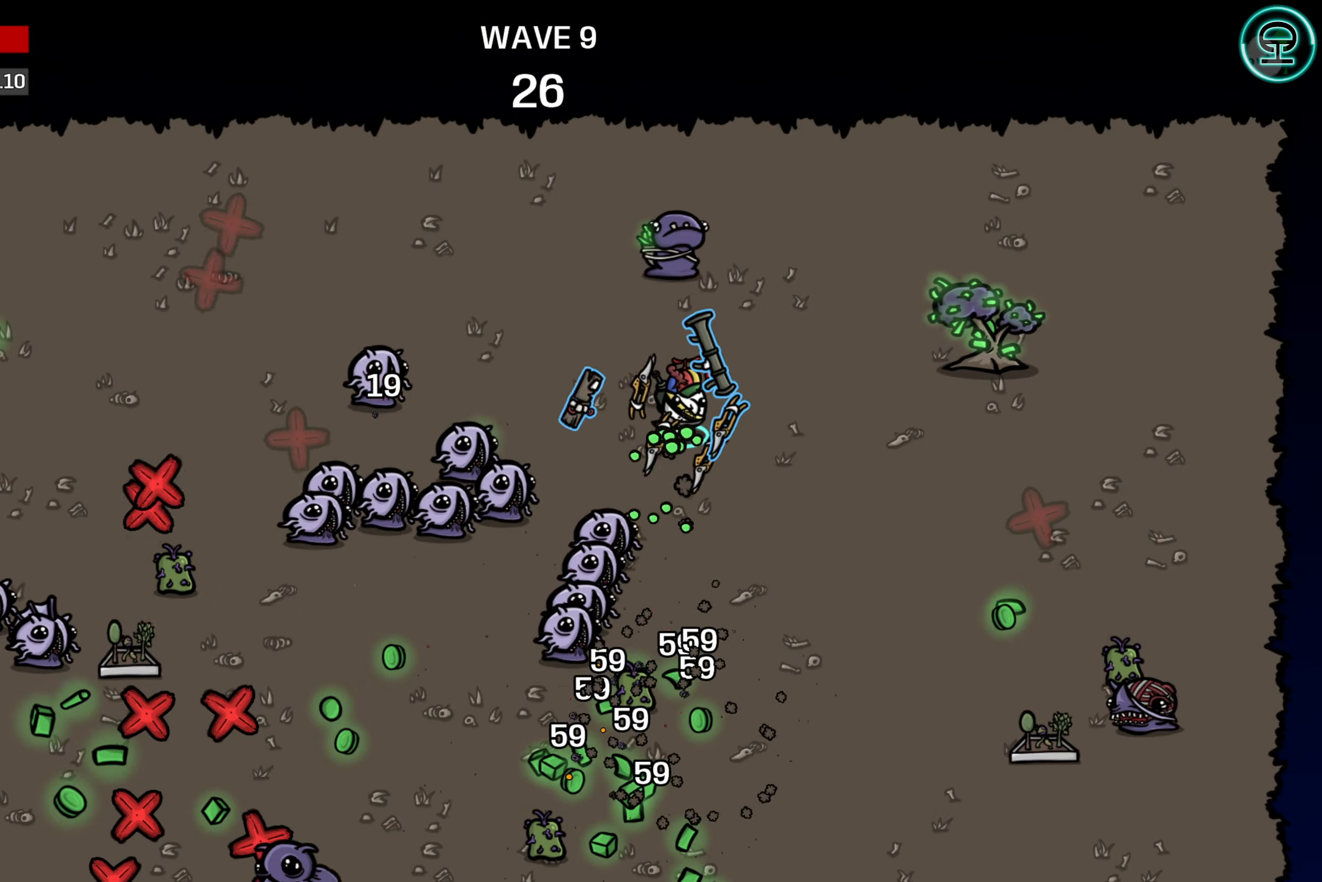
{"buttons": [], "left_stick": "right", "events": [[250, "left_stick", "center"], [400, "left_stick", "right"]]}
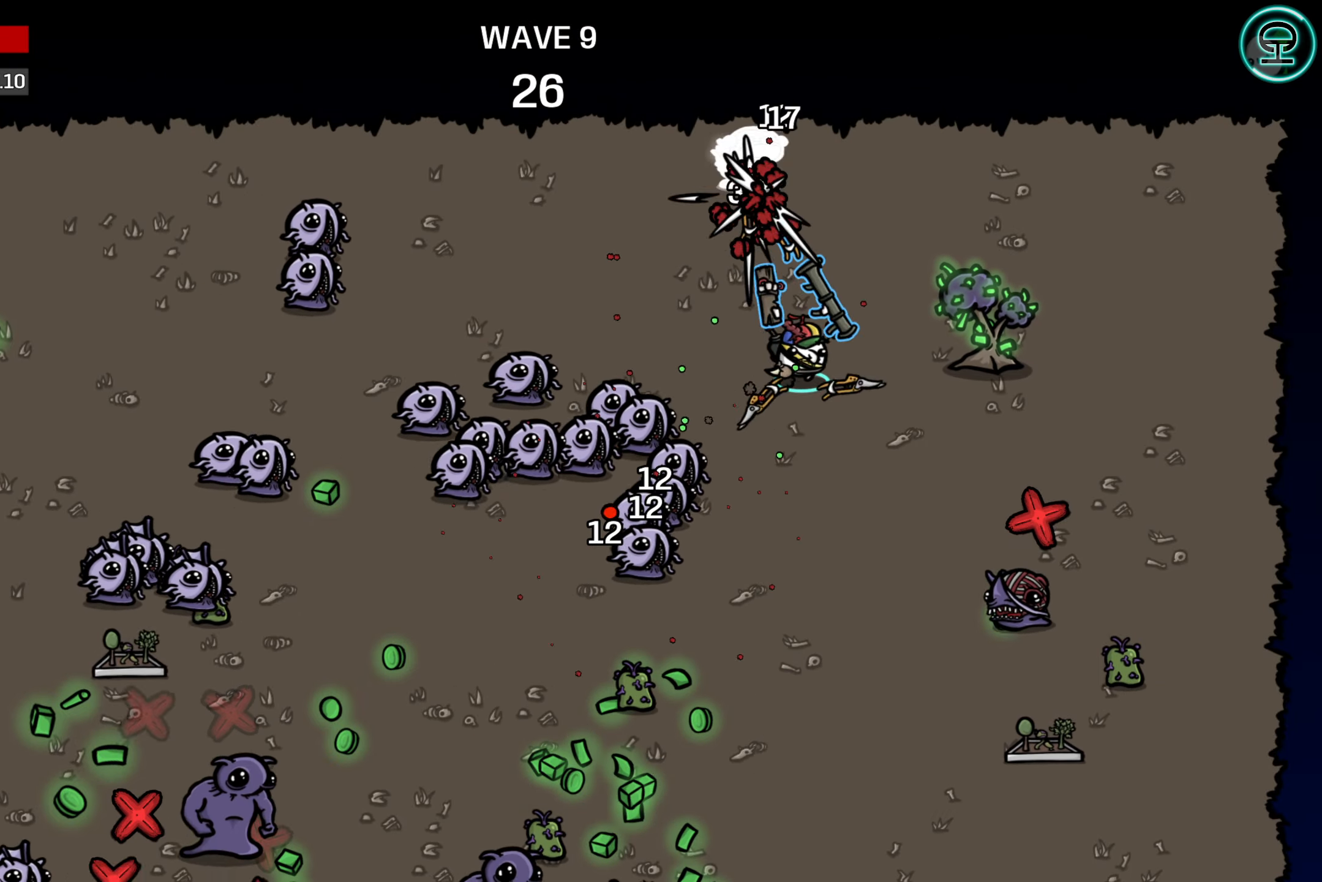
{"buttons": [], "left_stick": "center", "events": [[17, "left_stick", "up-right"], [217, "left_stick", "right"], [400, "left_stick", "center"]]}
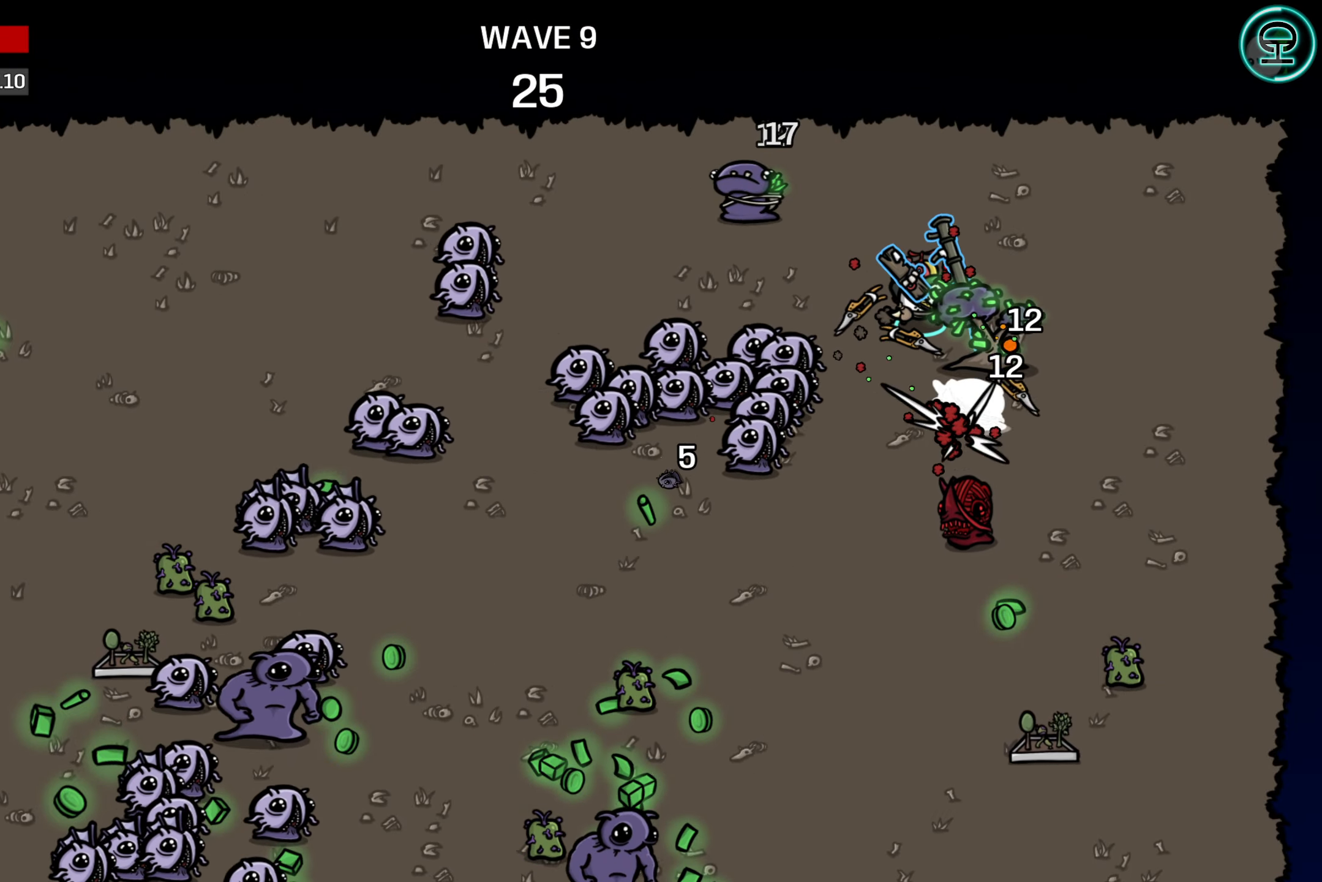
{"buttons": [], "left_stick": "right", "events": [[167, "left_stick", "right"]]}
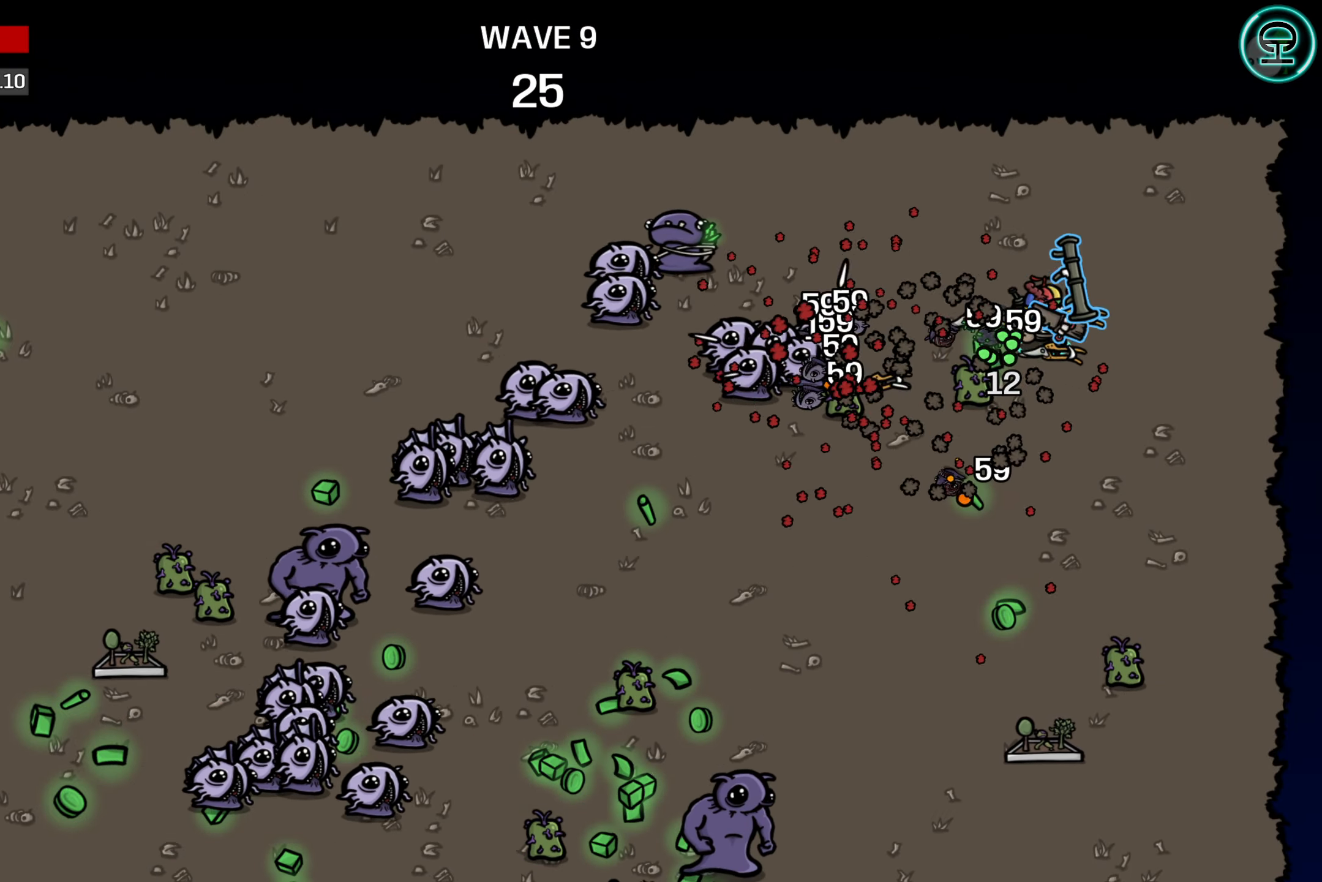
{"buttons": [], "left_stick": "down-left", "events": [[133, "left_stick", "left"], [250, "left_stick", "down"], [300, "left_stick", "down-left"]]}
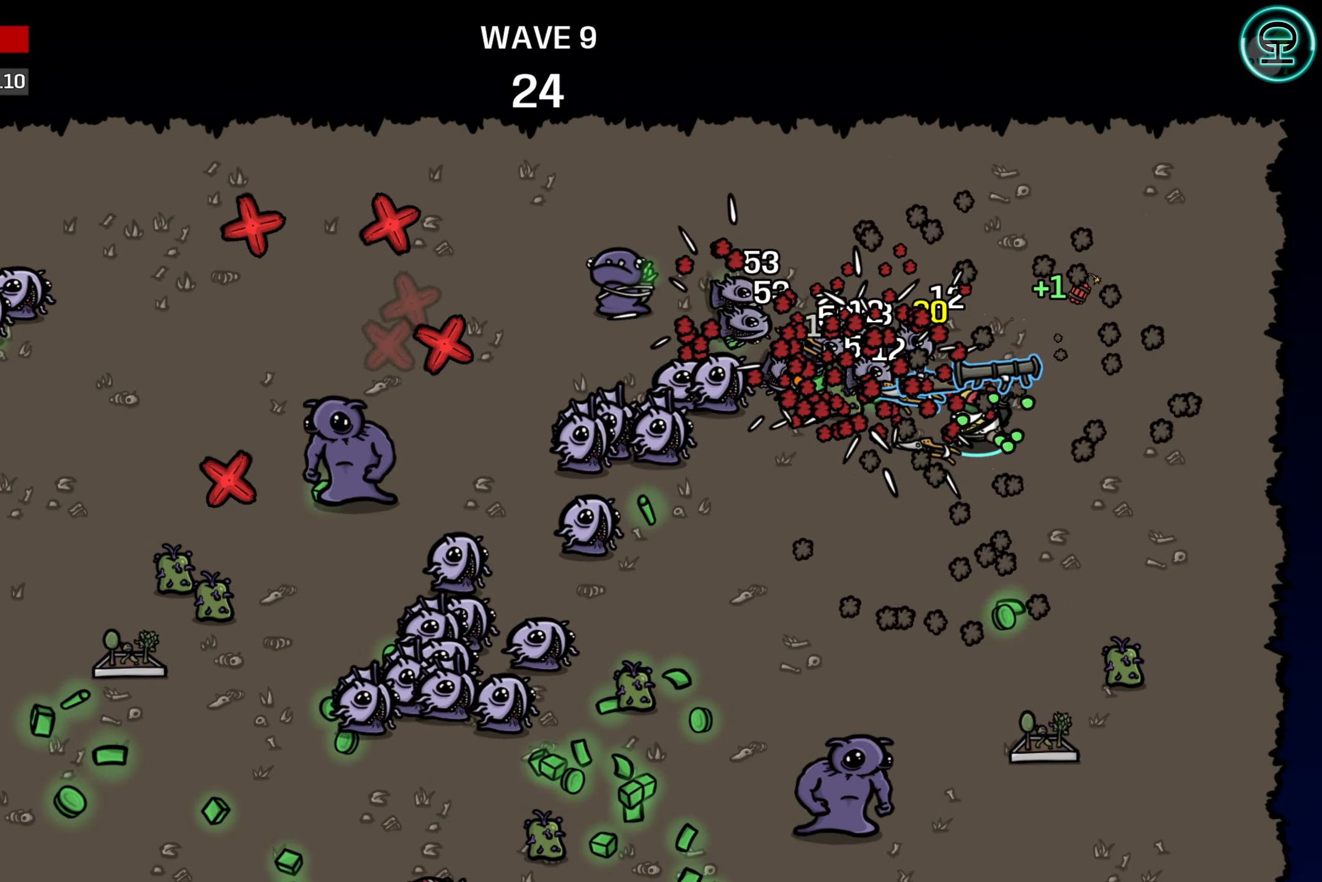
{"buttons": [], "left_stick": "down-left", "events": [[17, "left_stick", "down"], [150, "left_stick", "down-left"]]}
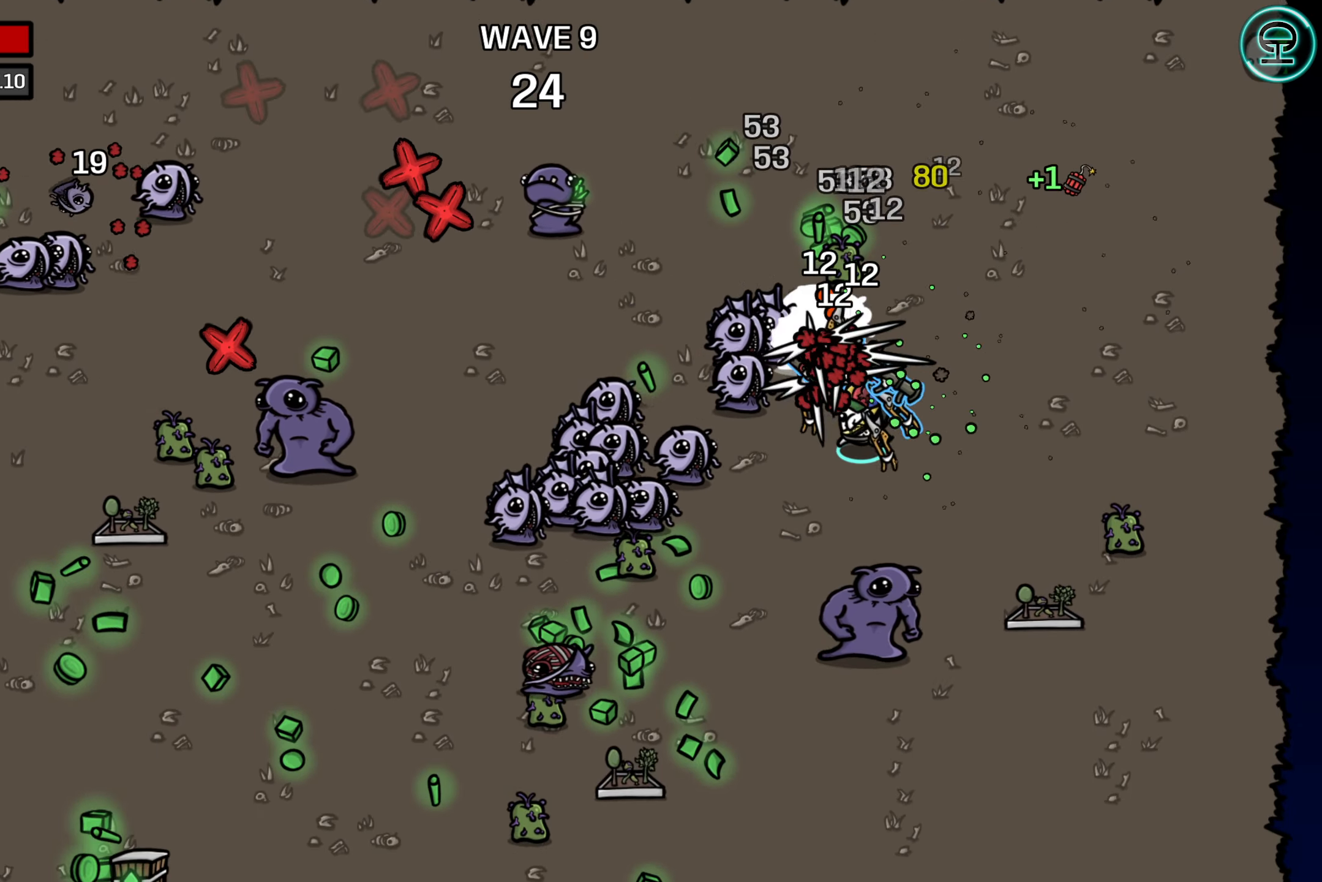
{"buttons": [], "left_stick": "down", "events": [[67, "left_stick", "down"]]}
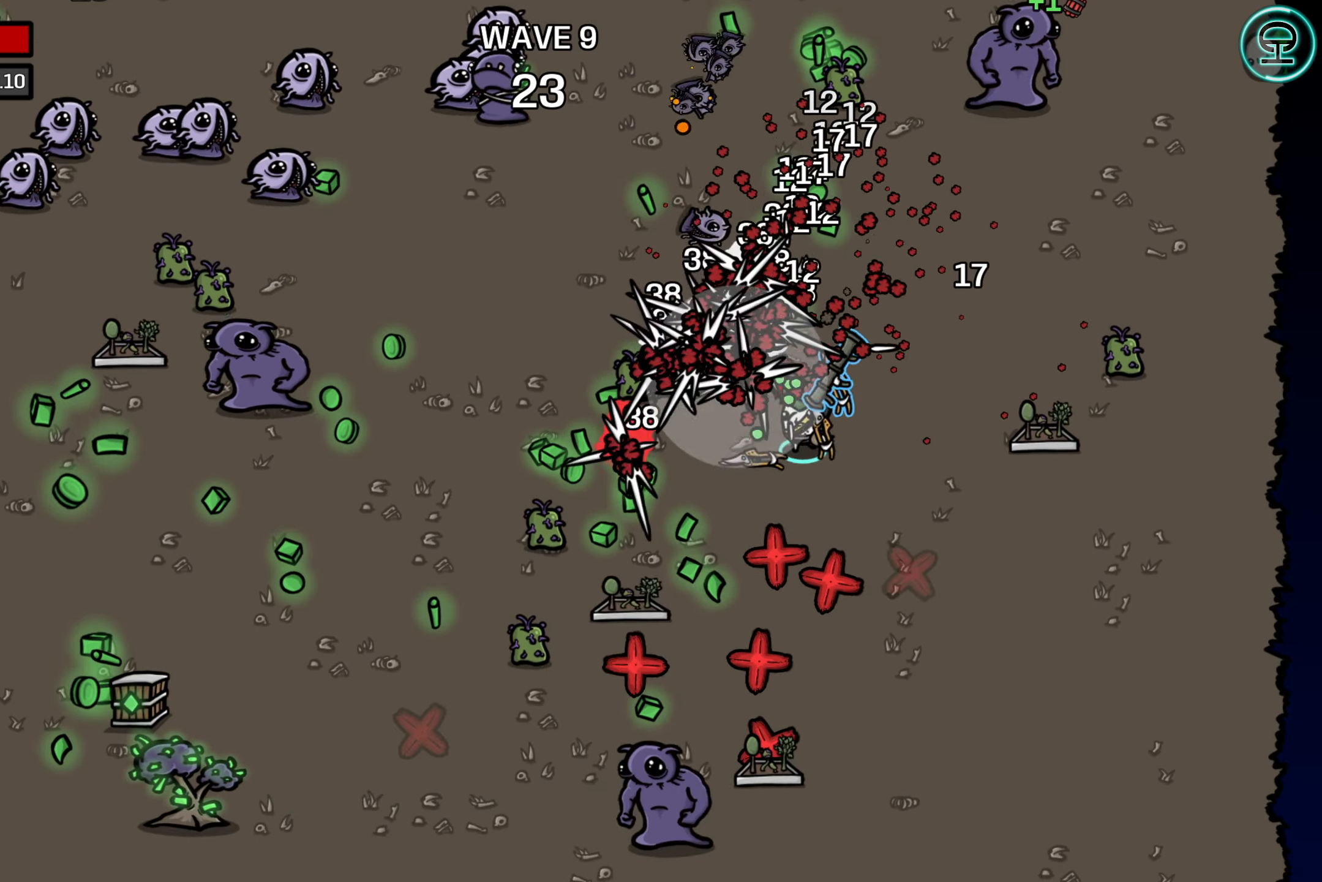
{"buttons": [], "left_stick": "up-left", "events": [[50, "left_stick", "down-left"], [150, "left_stick", "left"], [333, "left_stick", "up-left"]]}
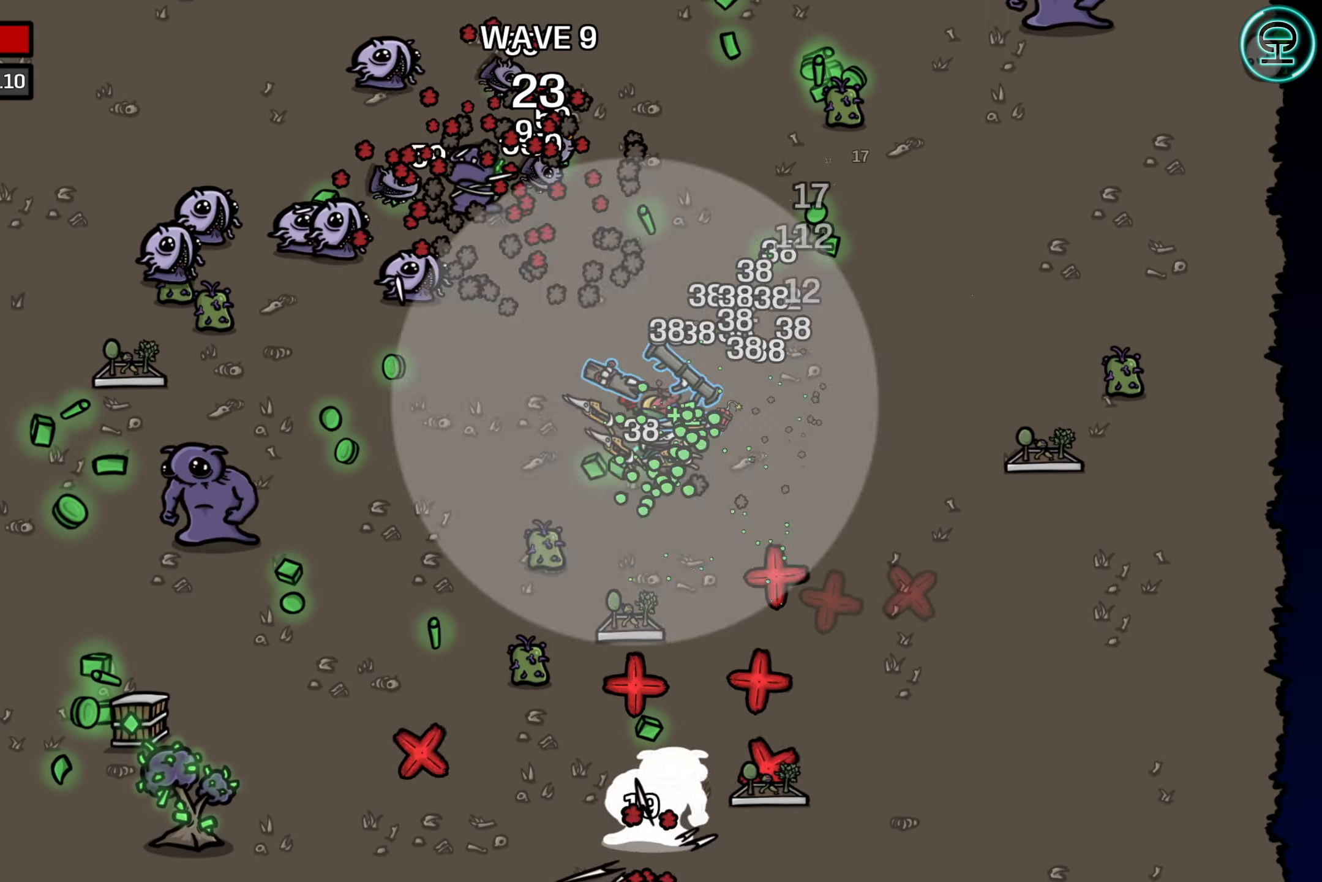
{"buttons": [], "left_stick": "down", "events": [[117, "left_stick", "down-left"], [384, "left_stick", "down"]]}
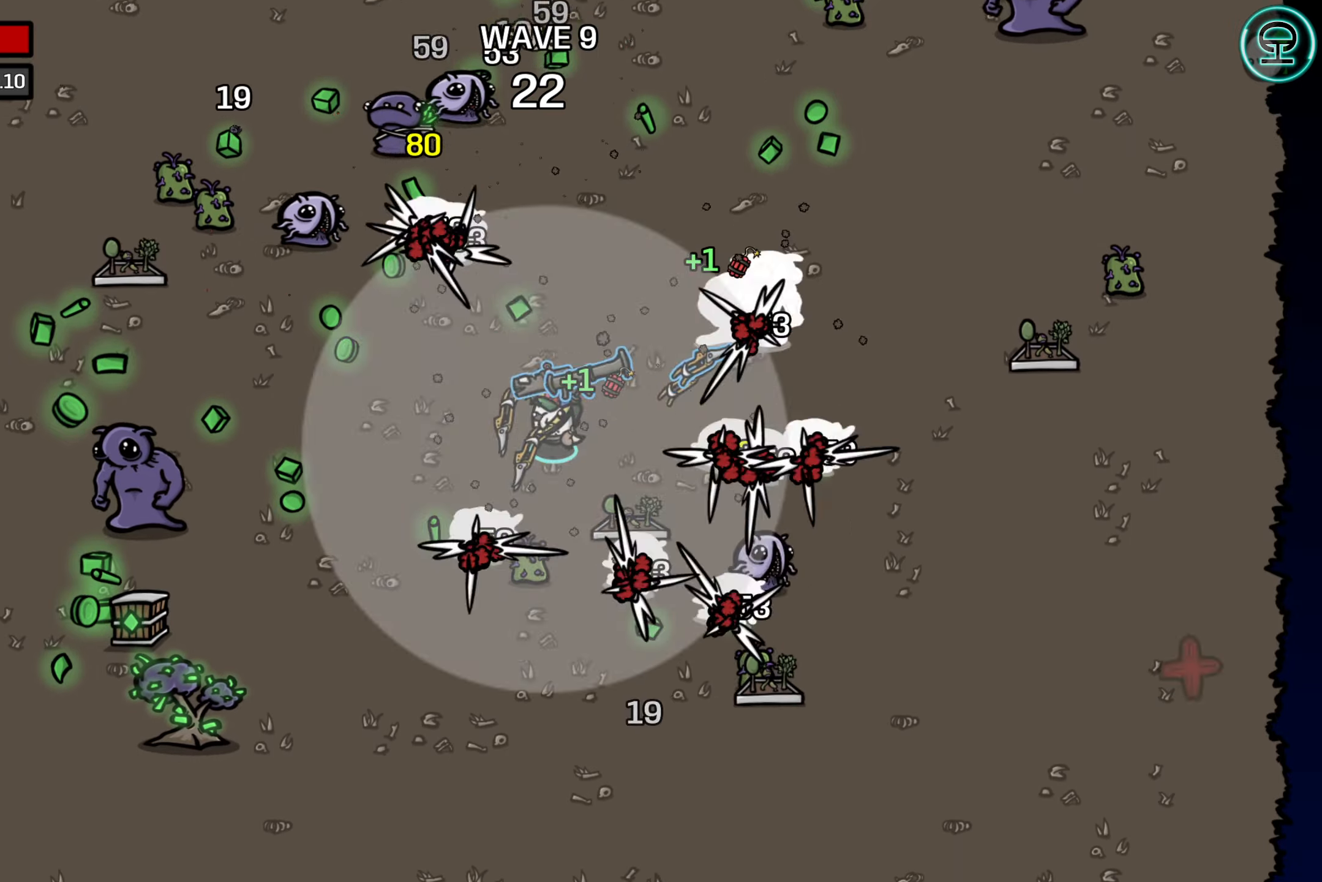
{"buttons": [], "left_stick": "left", "events": [[334, "left_stick", "down-left"], [450, "left_stick", "left"]]}
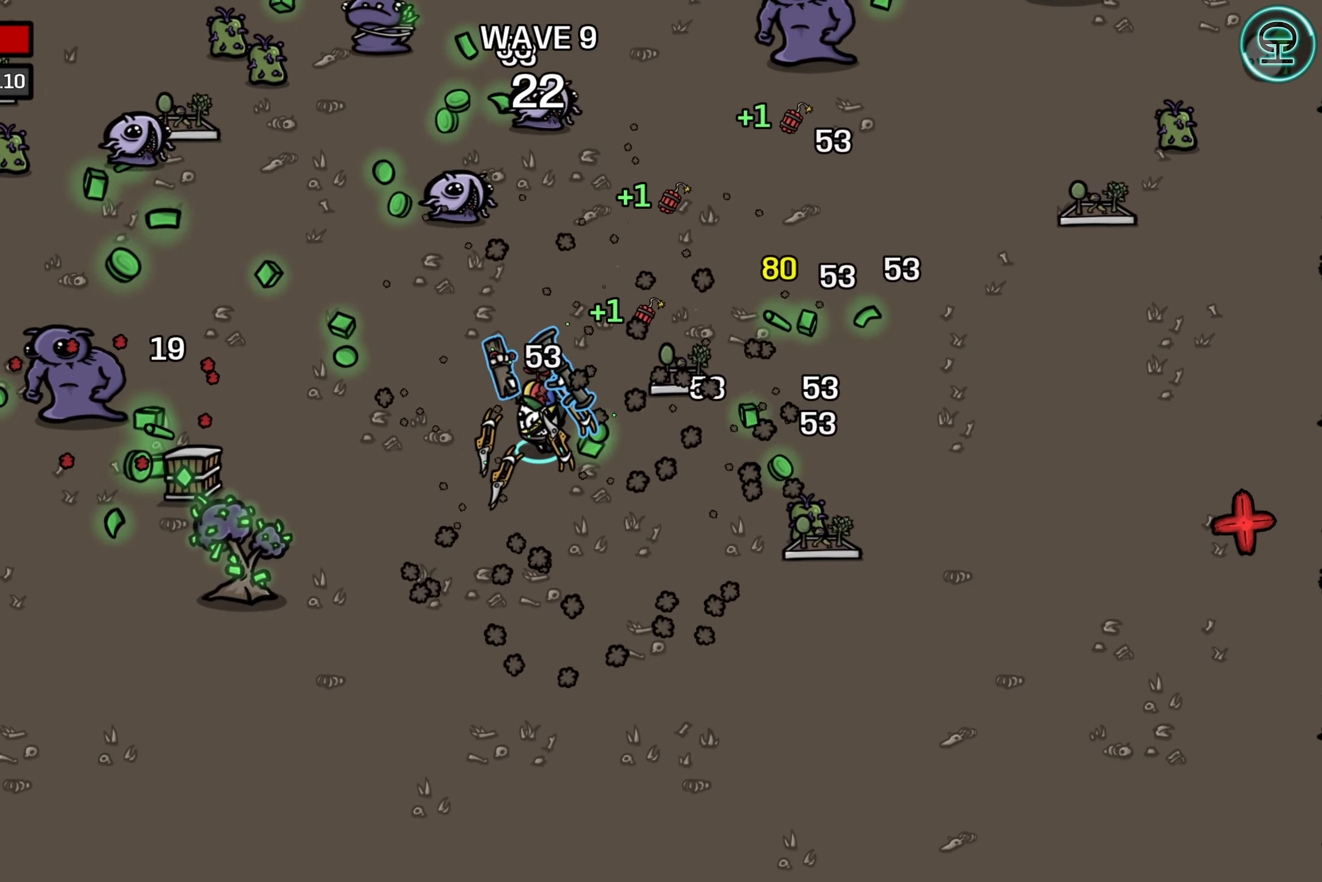
{"buttons": [], "left_stick": "left", "events": []}
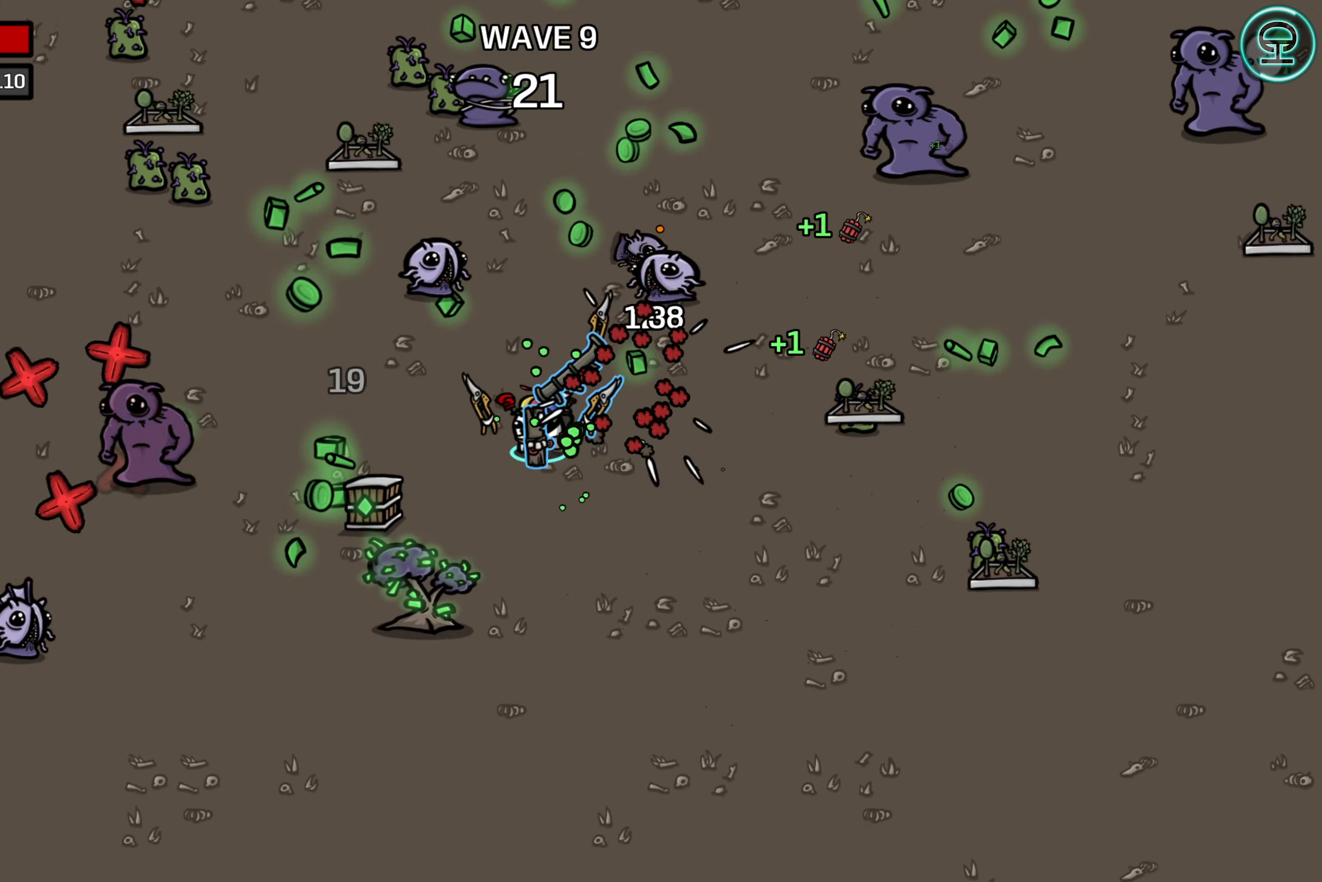
{"buttons": [], "left_stick": "left", "events": [[34, "left_stick", "down-left"], [284, "left_stick", "left"]]}
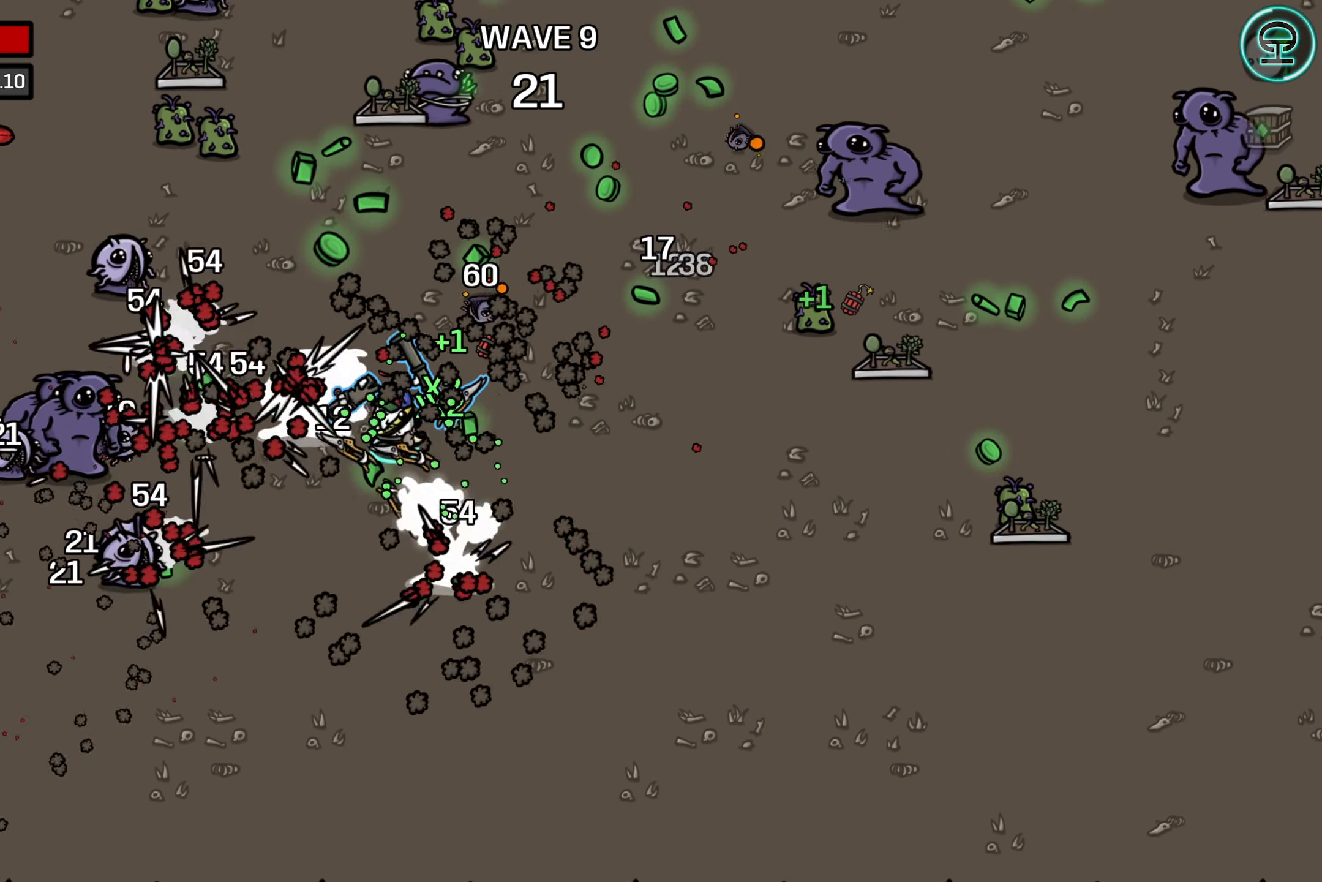
{"buttons": [], "left_stick": "down", "events": [[84, "left_stick", "up"], [134, "left_stick", "right"], [267, "left_stick", "down-right"], [450, "left_stick", "down"]]}
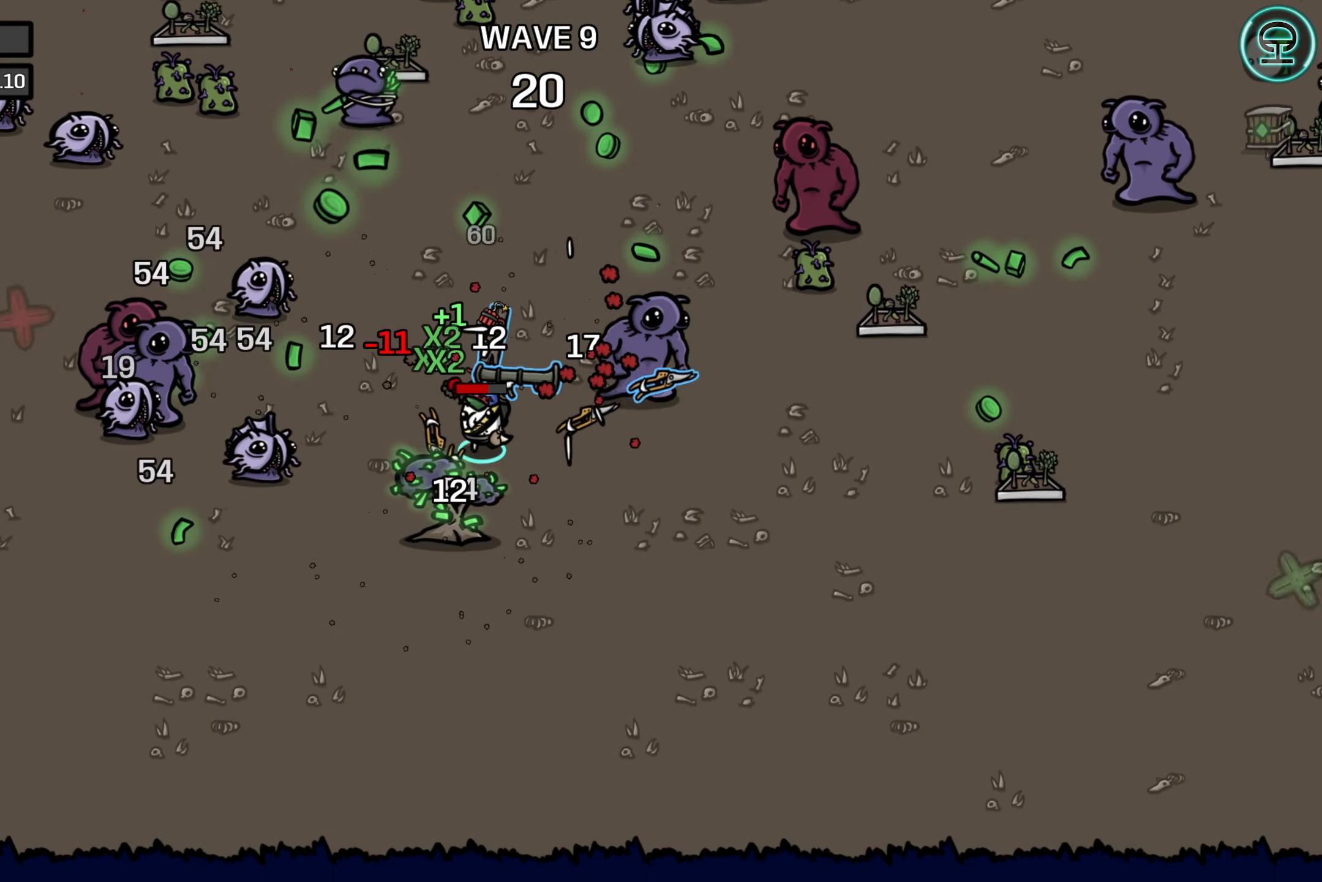
{"buttons": [], "left_stick": "center", "events": [[34, "left_stick", "down-left"], [250, "left_stick", "down"], [434, "left_stick", "center"]]}
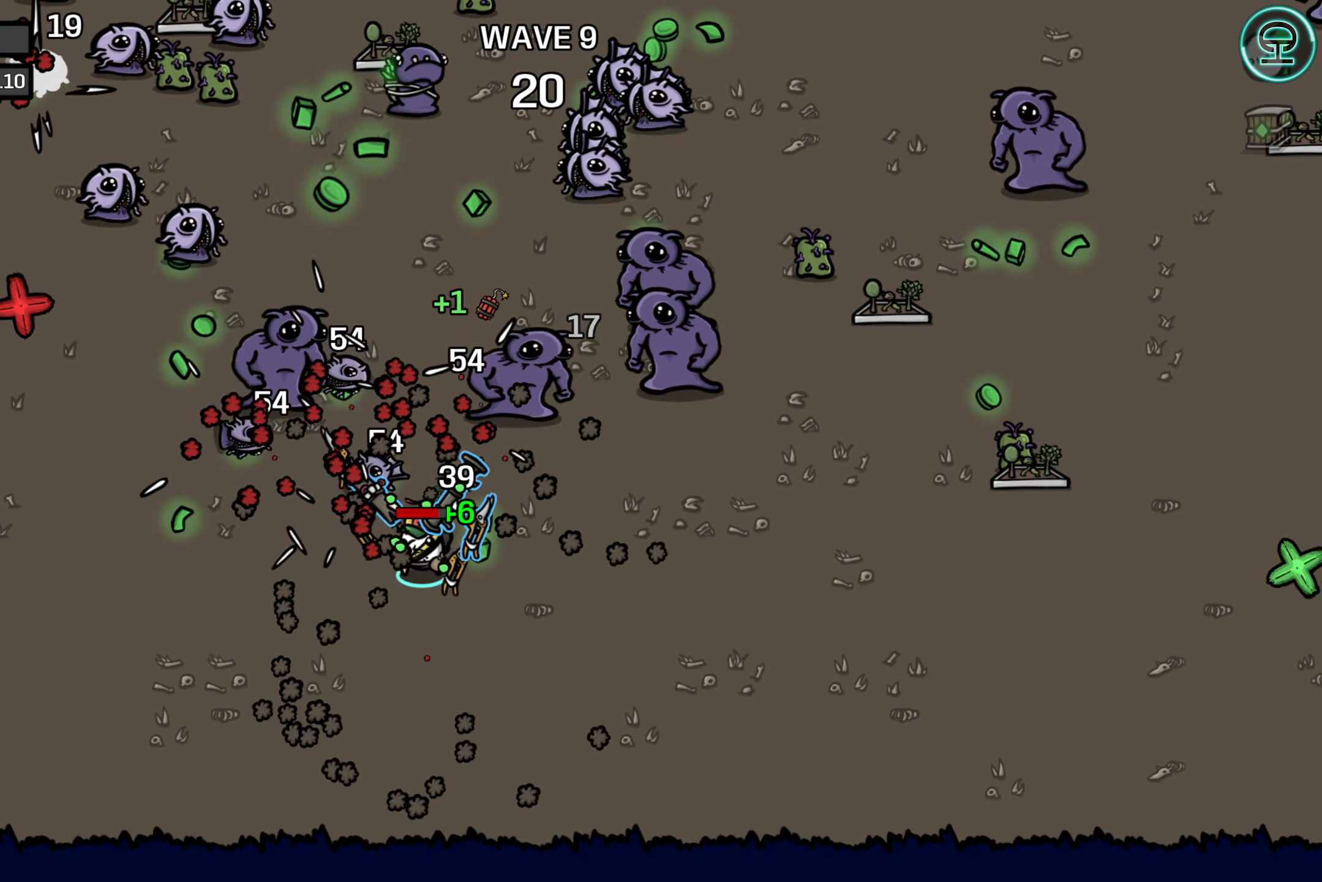
{"buttons": [], "left_stick": "down-right", "events": [[150, "left_stick", "down-left"], [234, "left_stick", "center"], [334, "left_stick", "down-right"]]}
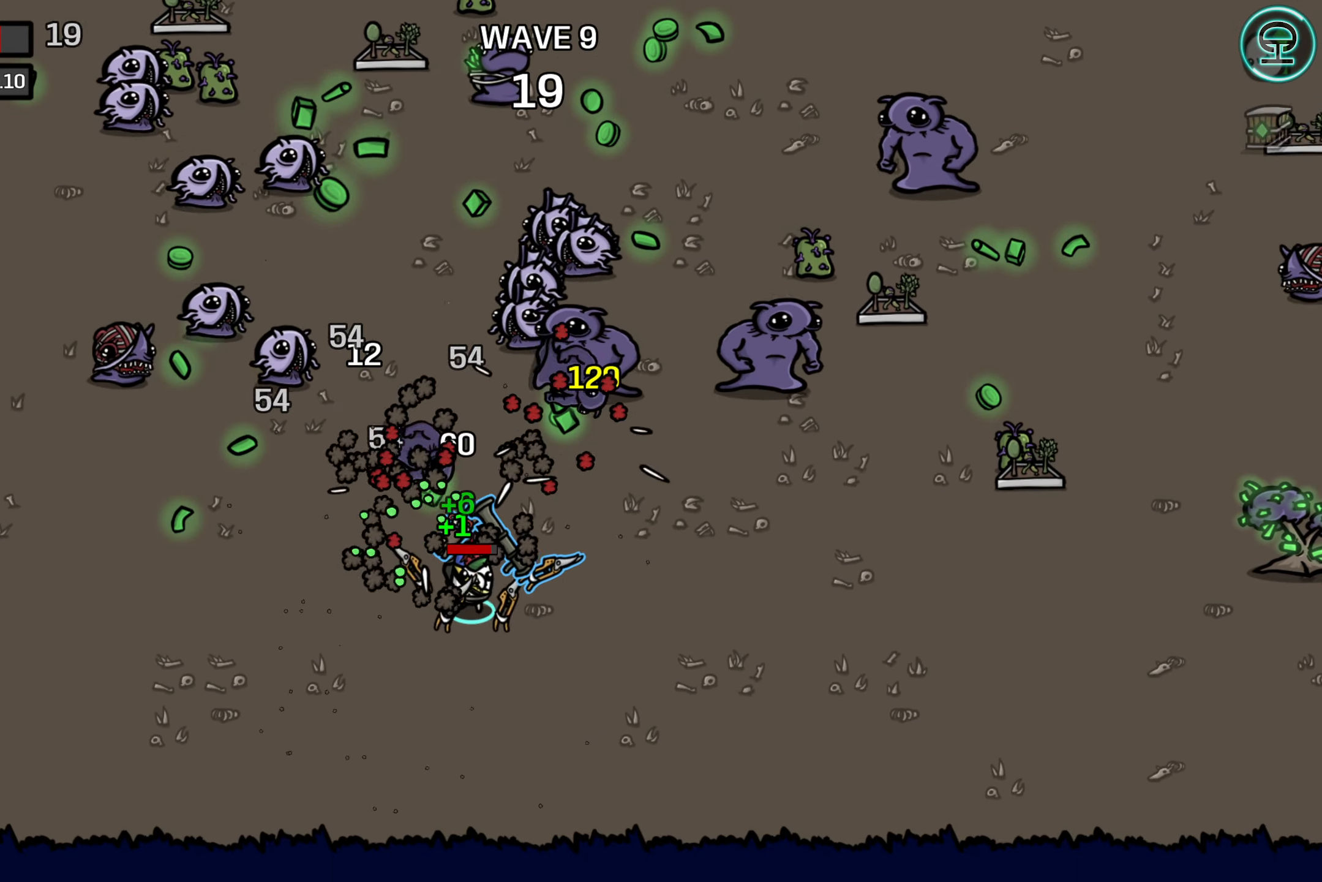
{"buttons": [], "left_stick": "up-right", "events": [[134, "left_stick", "right"], [400, "left_stick", "up"], [484, "left_stick", "up-right"]]}
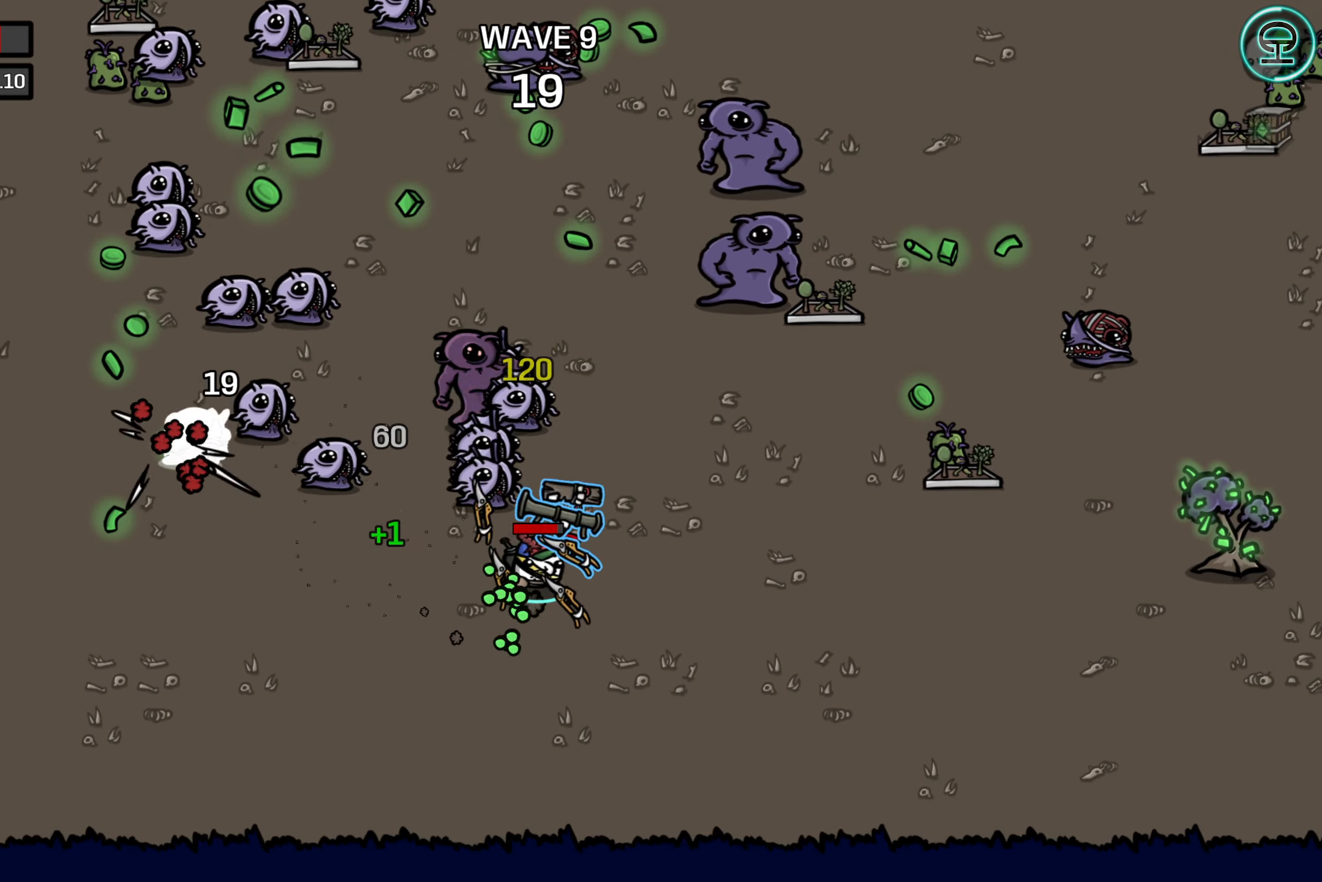
{"buttons": [], "left_stick": "up-right", "events": []}
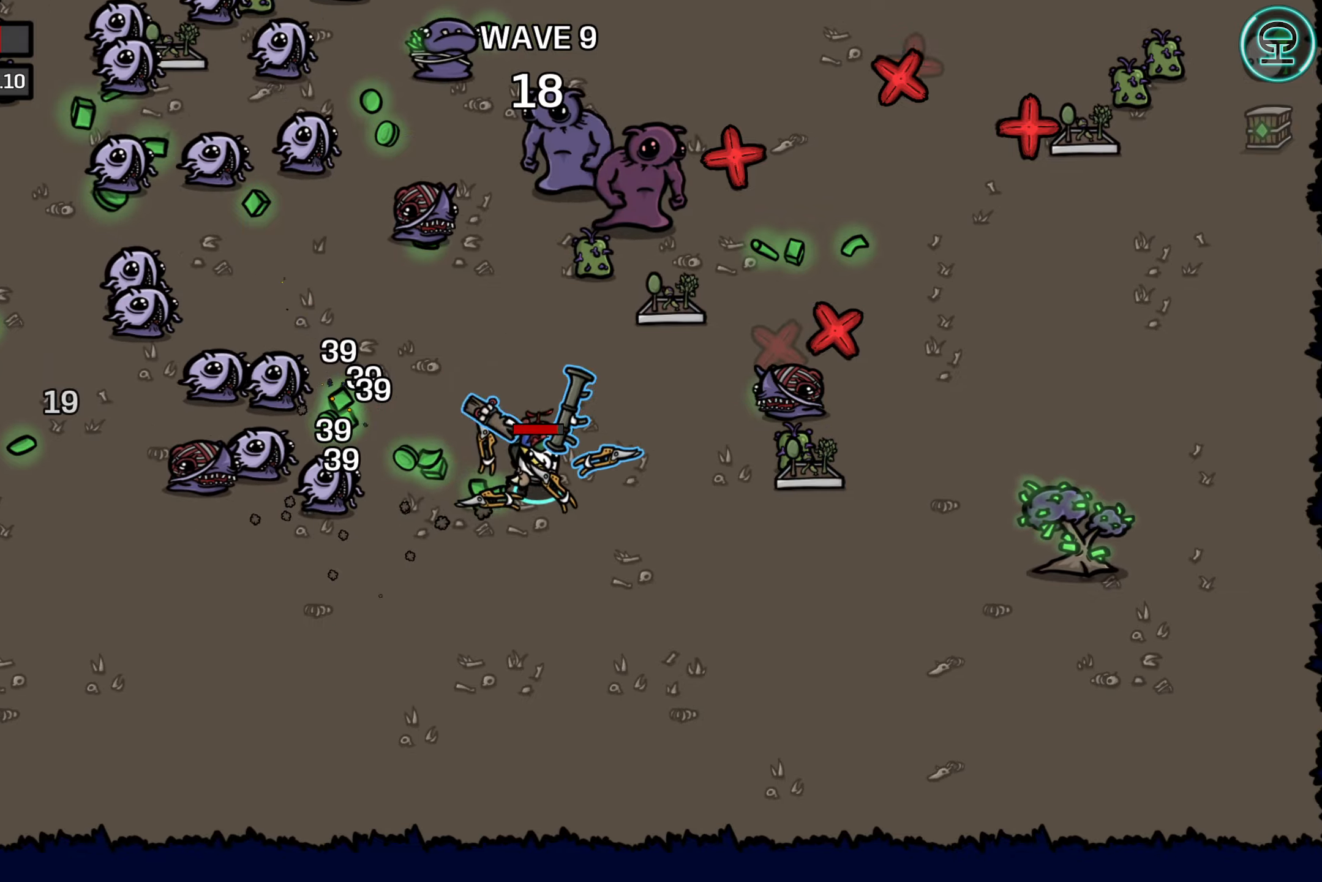
{"buttons": [], "left_stick": "right", "events": [[116, "left_stick", "up"], [216, "left_stick", "up-right"], [350, "left_stick", "right"]]}
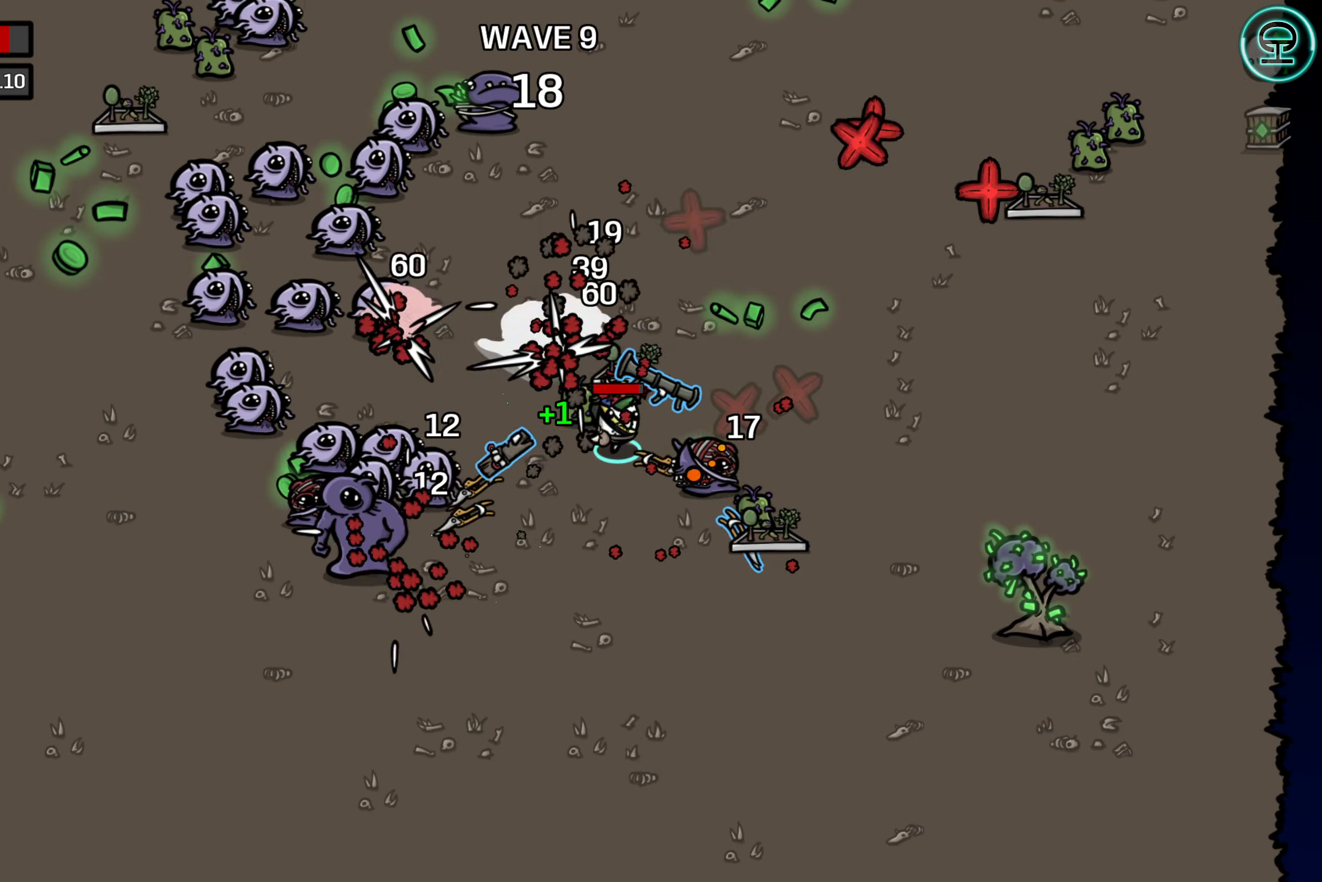
{"buttons": [], "left_stick": "right", "events": [[16, "left_stick", "up-right"], [333, "left_stick", "right"]]}
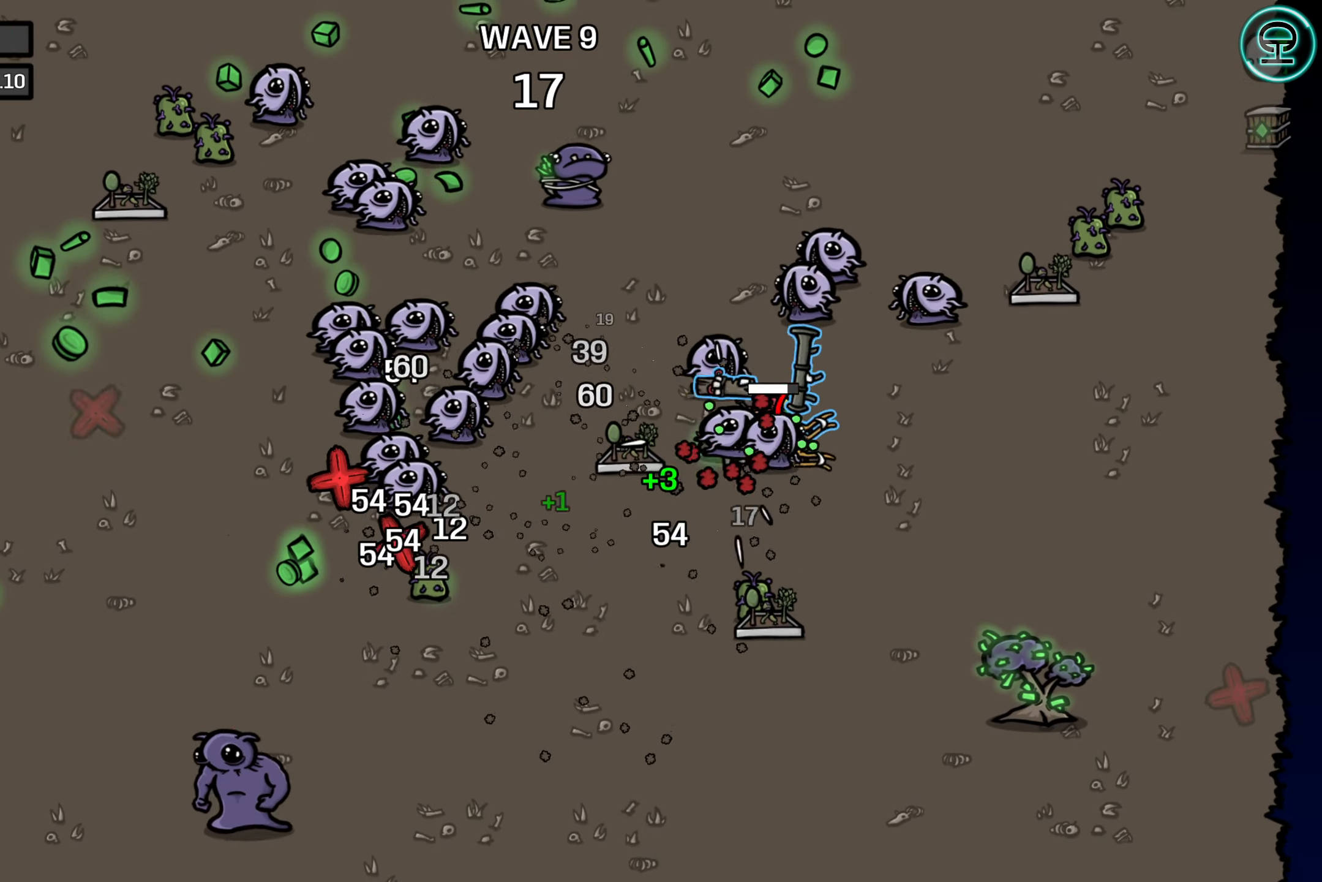
{"buttons": [], "left_stick": "up-right", "events": [[416, "left_stick", "up-right"]]}
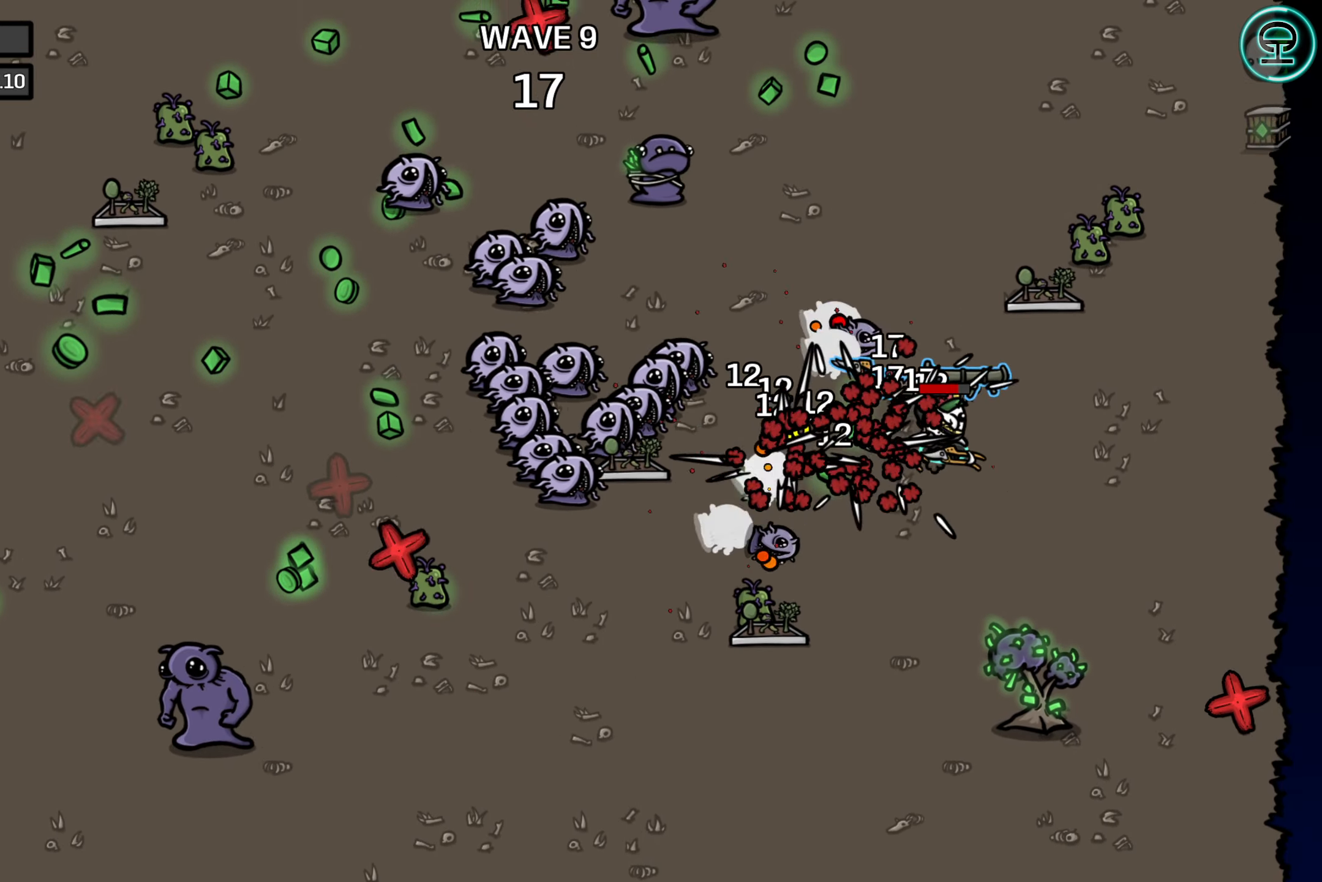
{"buttons": [], "left_stick": "up-right", "events": []}
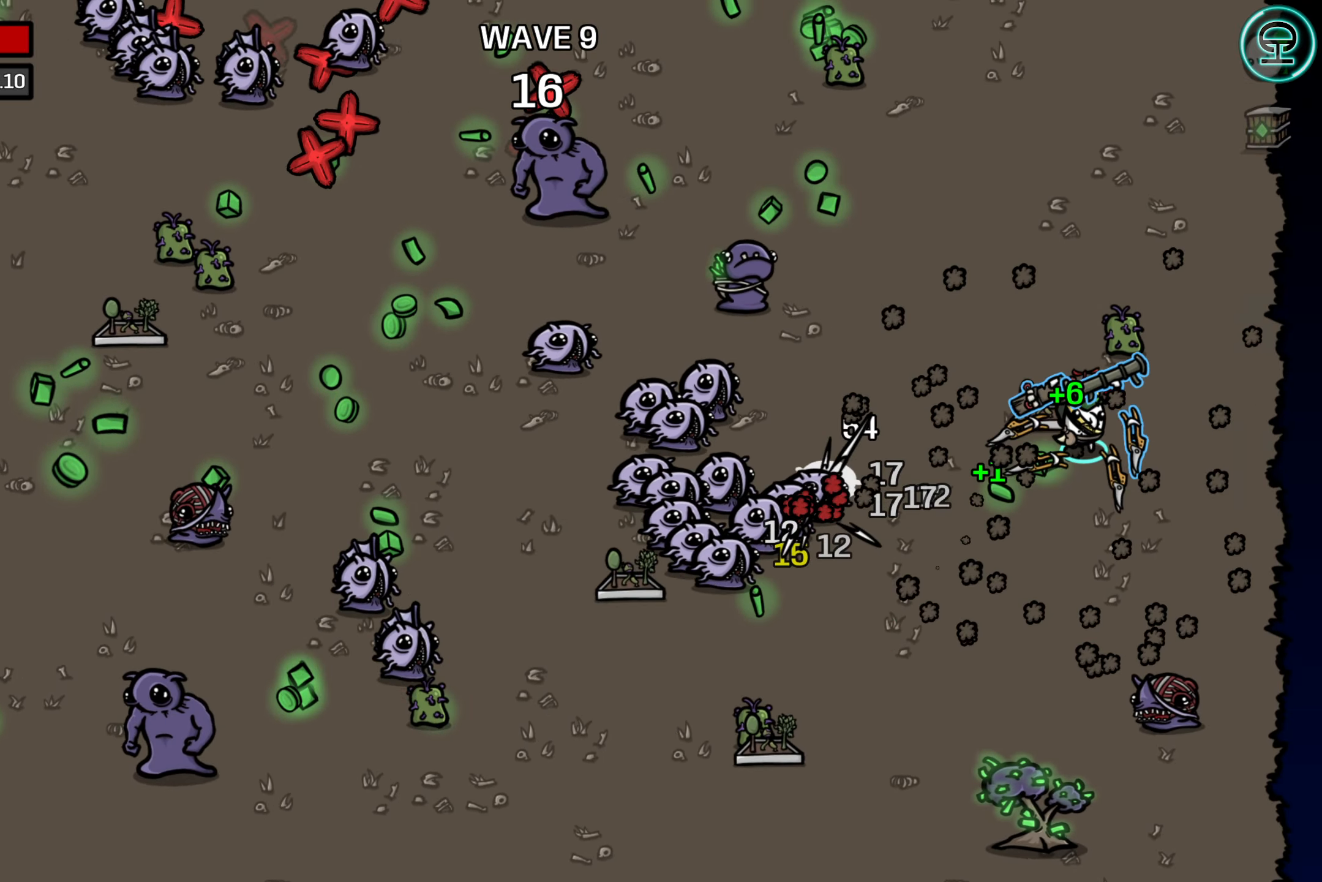
{"buttons": [], "left_stick": "up-left", "events": [[83, "left_stick", "up-left"], [266, "left_stick", "left"], [466, "left_stick", "up-left"]]}